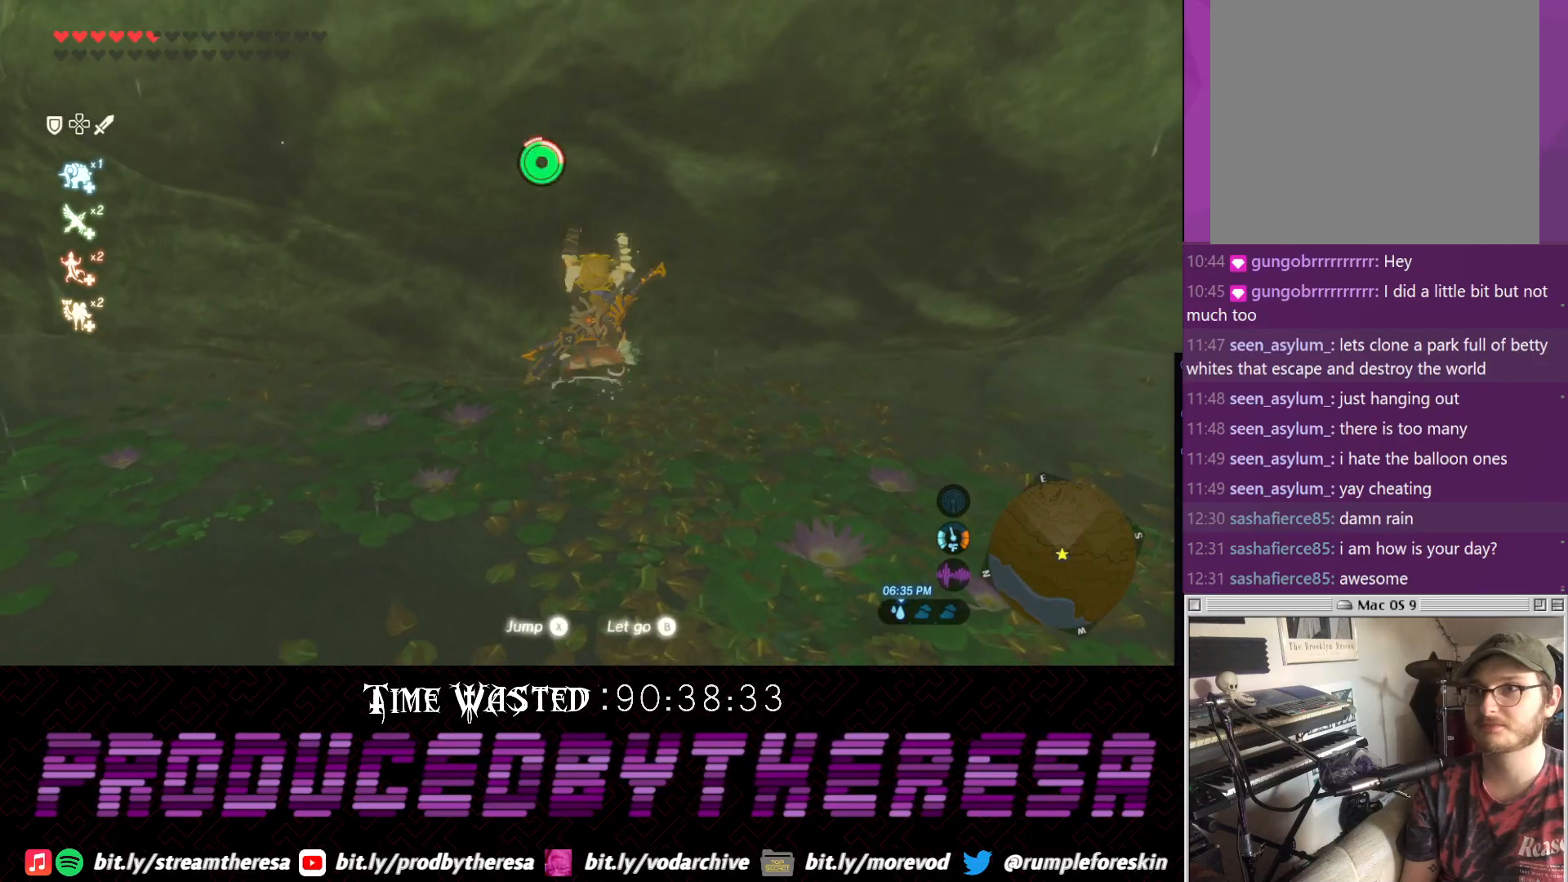
Gameplay with a controller (PlayStation layout); each line is a JSON object with the inputs held at the frame after it (dt_ms = milliseconds from this image to that frame). "events" lists button and stick changes between this image and that frame as [ms after this image, input, new state], when the widget could be followed in between. Not read: DPAD_UP R3 TRIANGLE.
{"dt_ms": 1000, "buttons": [], "left_stick": "up", "right_stick": "up-left"}
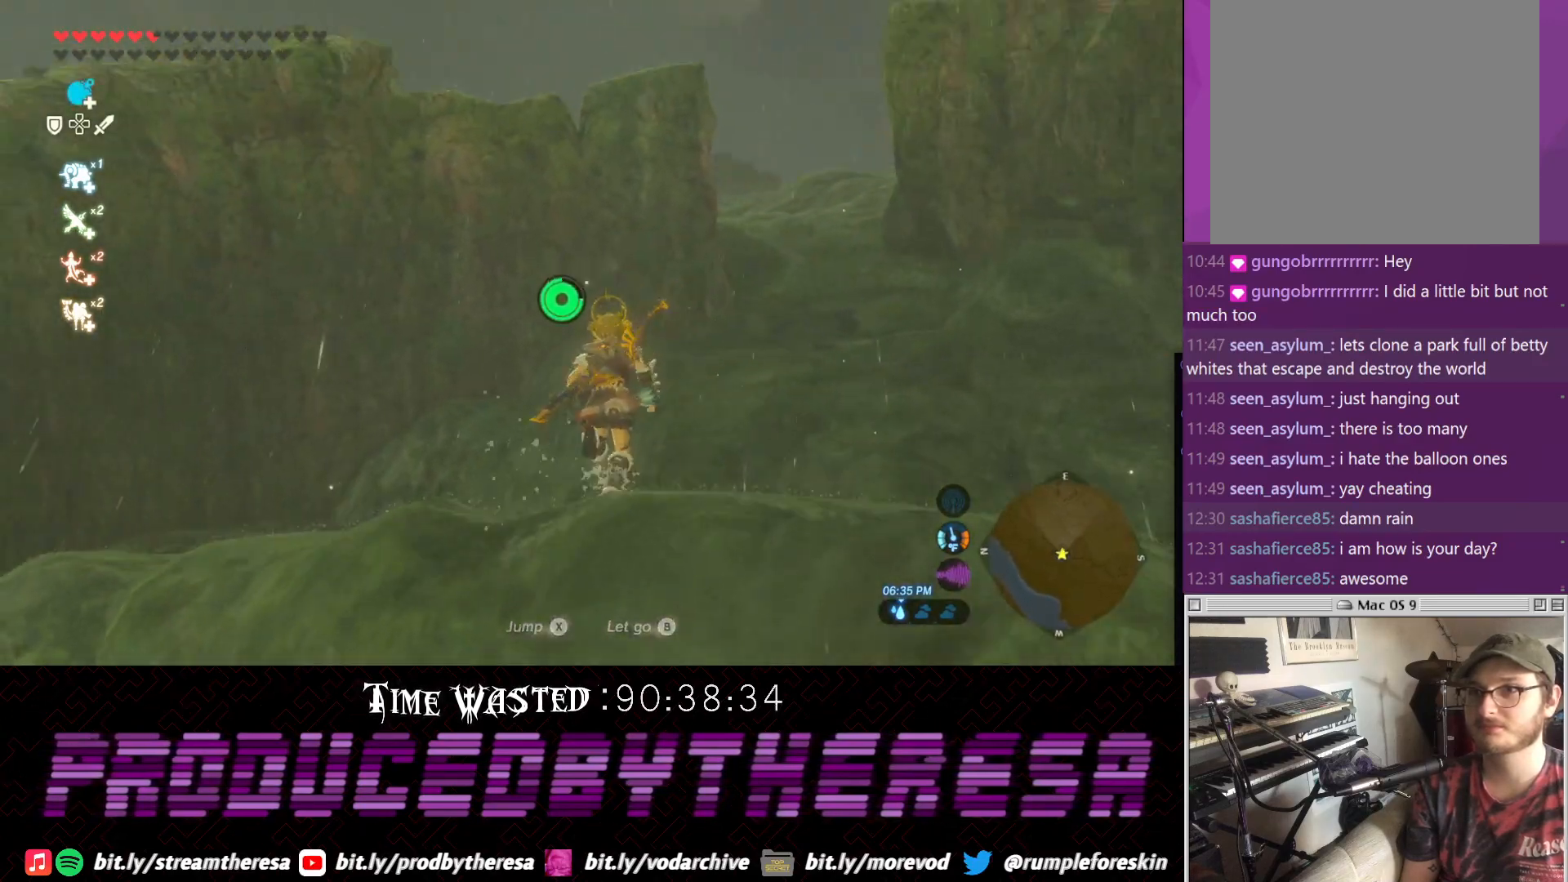
{"dt_ms": 500, "buttons": [], "left_stick": "left", "right_stick": "up-left", "events": [[67, "left_stick", "up-right"], [250, "left_stick", "center"], [500, "left_stick", "left"]]}
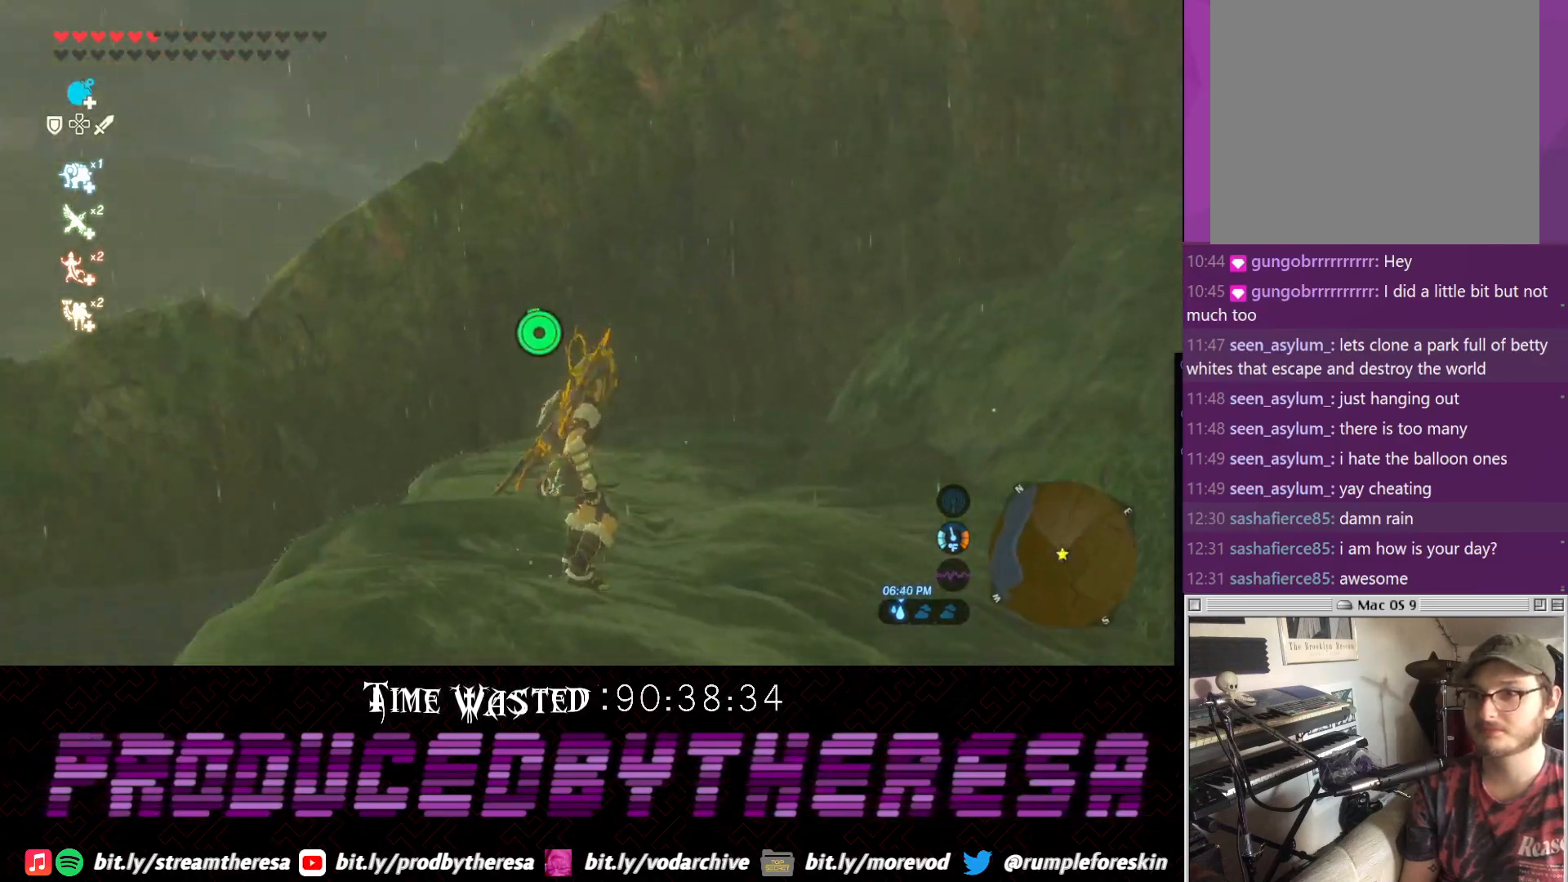
{"dt_ms": 500, "buttons": [], "left_stick": "center", "right_stick": "up-left", "events": [[150, "left_stick", "center"]]}
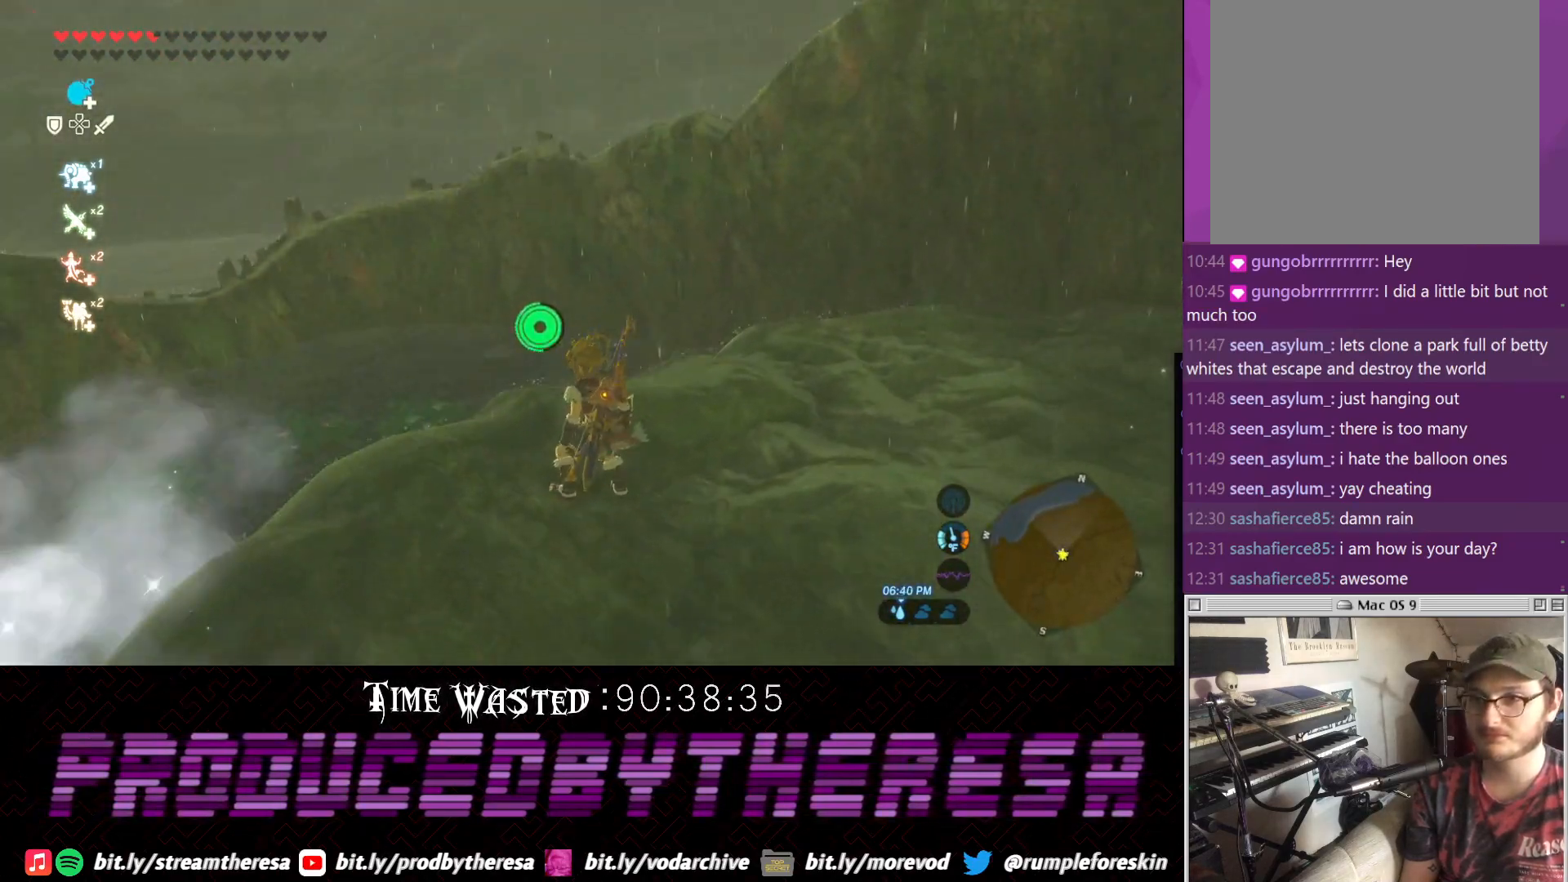
{"dt_ms": 500, "buttons": [], "left_stick": "up", "right_stick": "center", "events": [[417, "left_stick", "up"], [483, "right_stick", "center"]]}
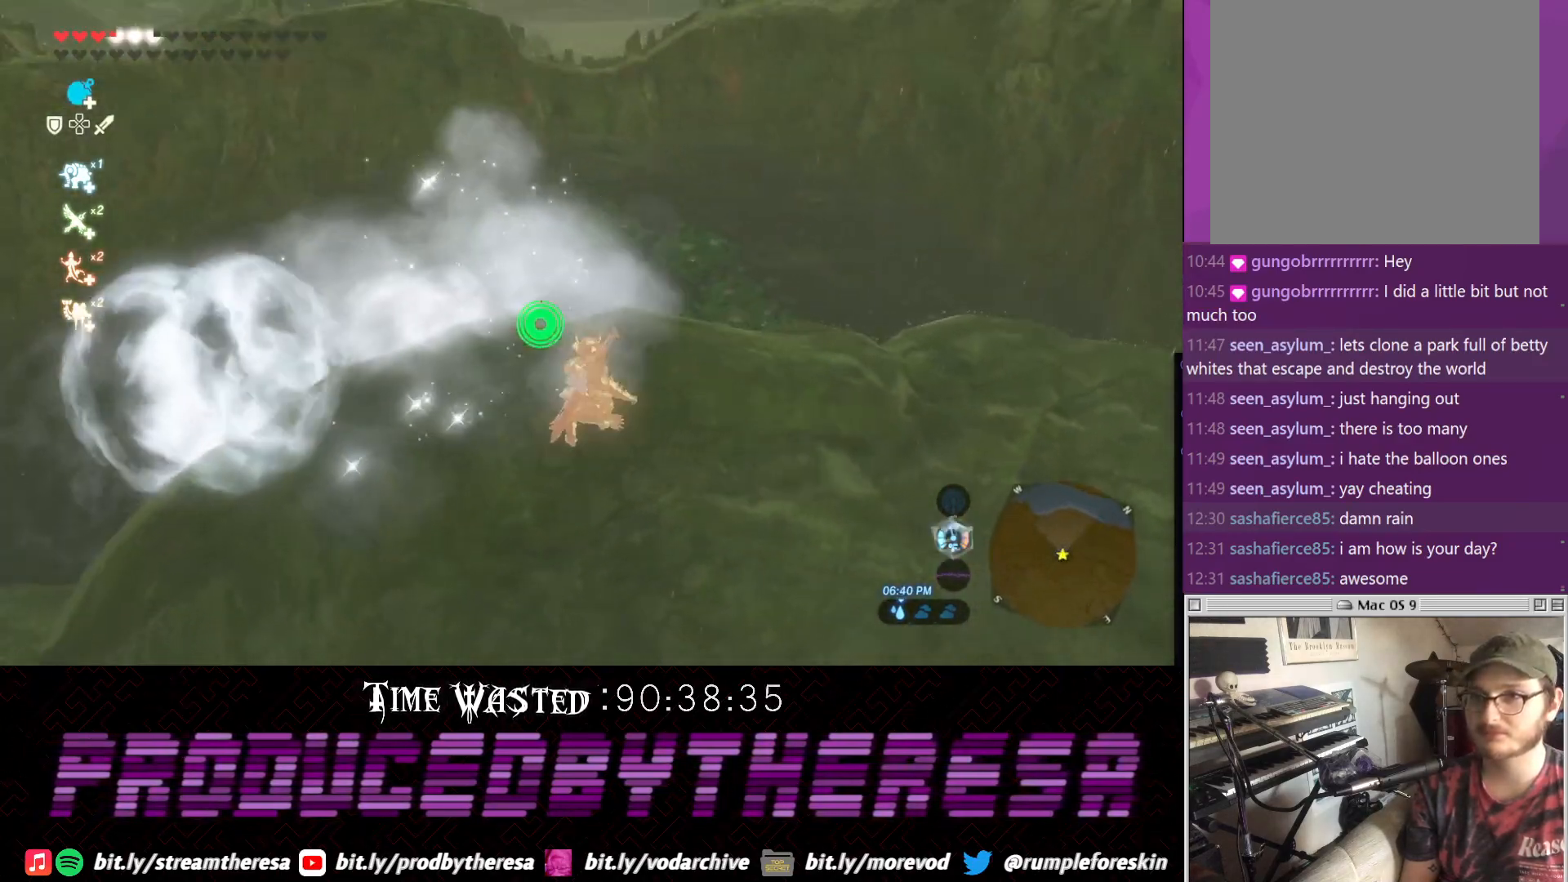
{"dt_ms": 500, "buttons": ["CROSS"], "left_stick": "up", "right_stick": "center", "events": [[483, "CROSS", "down"]]}
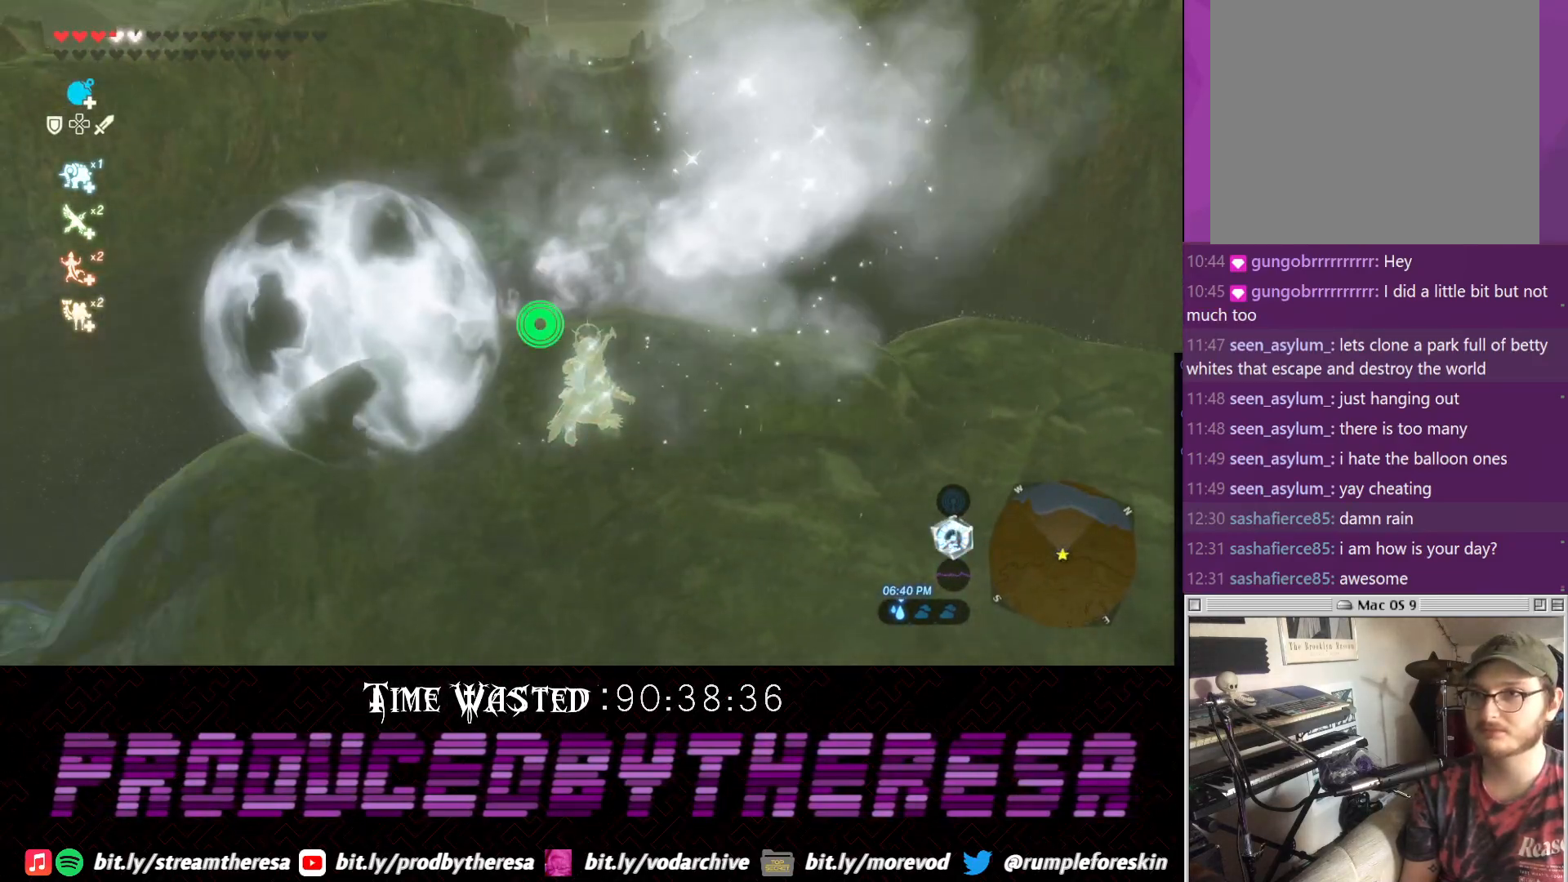
{"dt_ms": 500, "buttons": ["CROSS"], "left_stick": "center", "right_stick": "center", "events": [[100, "CROSS", "up"], [100, "left_stick", "center"], [150, "CROSS", "down"], [217, "CROSS", "up"], [283, "CROSS", "down"], [350, "CROSS", "up"], [433, "CROSS", "down"]]}
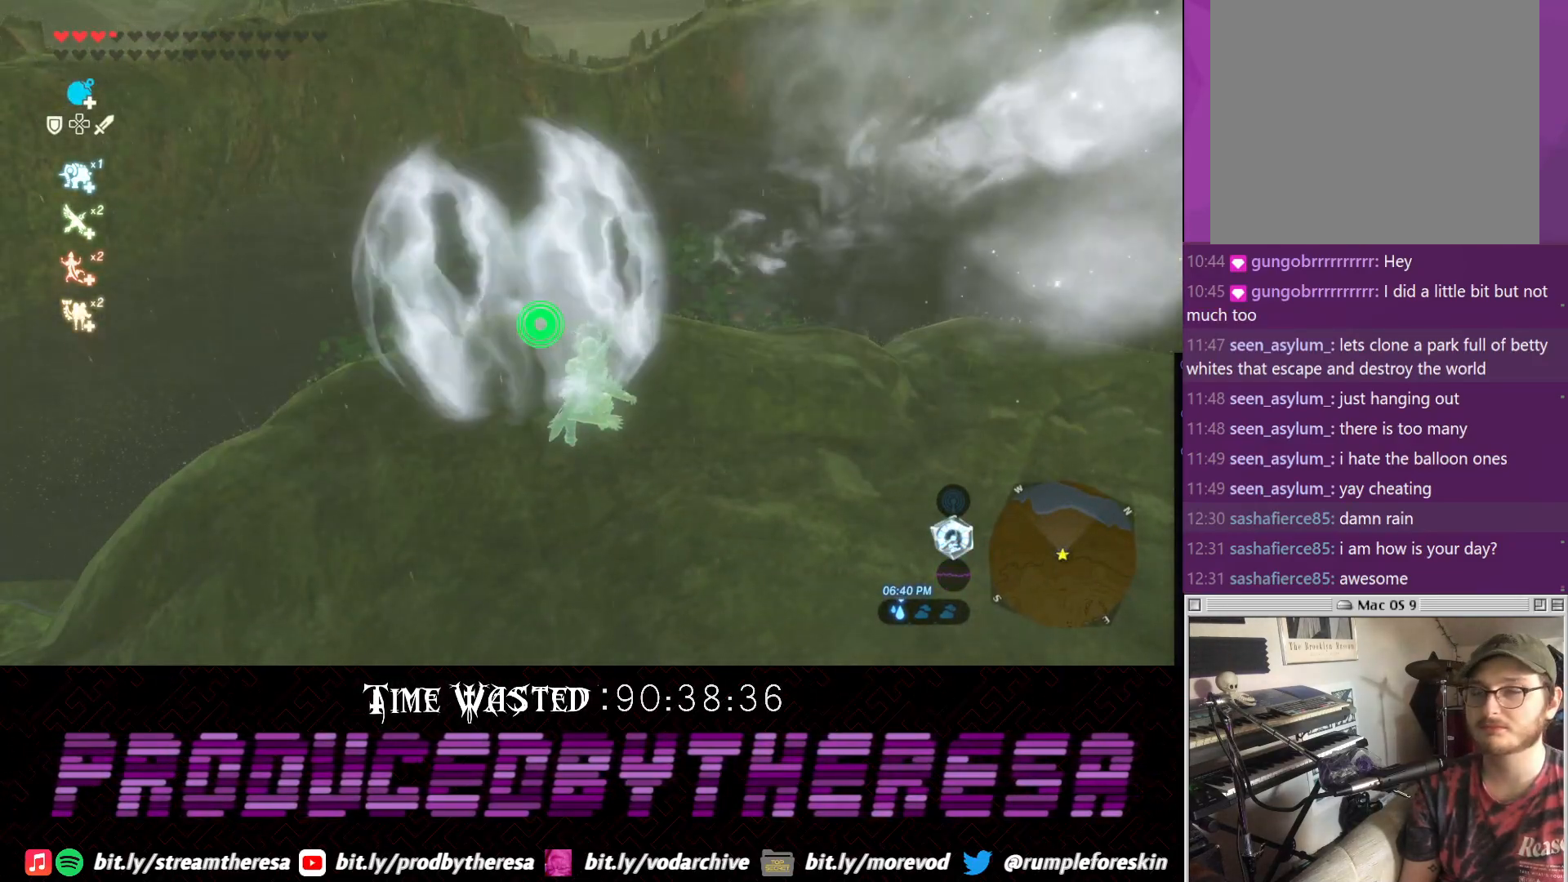
{"dt_ms": 500, "buttons": ["CROSS"], "left_stick": "center", "right_stick": "center", "events": [[33, "CROSS", "up"], [100, "CROSS", "down"], [167, "CROSS", "up"], [233, "CROSS", "down"], [300, "CROSS", "up"], [367, "CROSS", "down"], [433, "CROSS", "up"], [483, "CROSS", "down"]]}
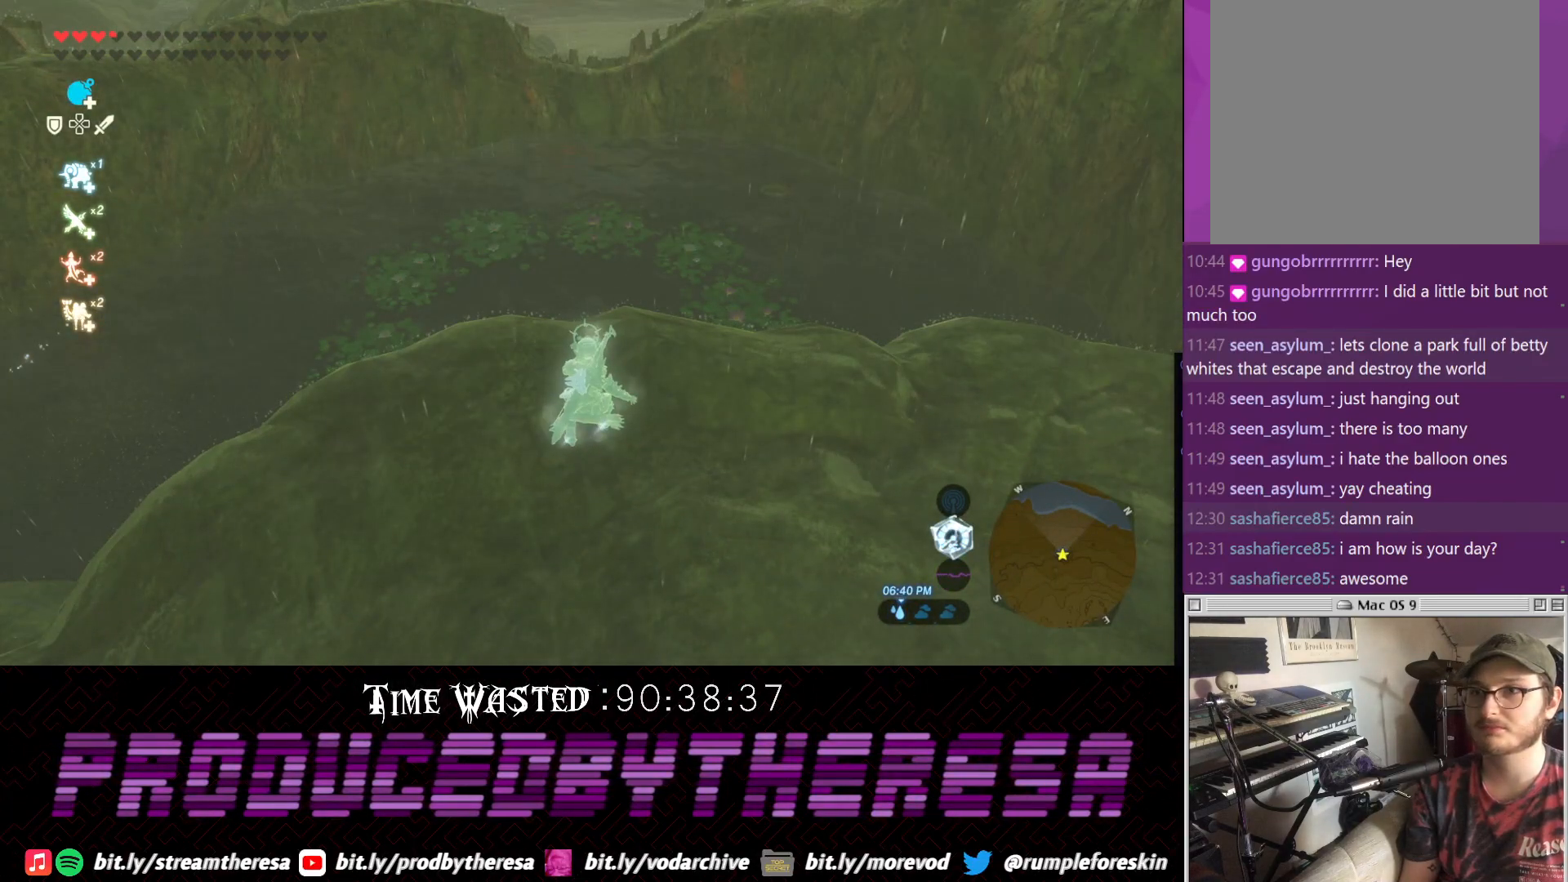
{"dt_ms": 500, "buttons": ["CROSS"], "left_stick": "center", "right_stick": "center", "events": [[50, "CROSS", "up"], [117, "CROSS", "down"], [183, "CROSS", "up"], [250, "CROSS", "down"], [300, "CROSS", "up"], [367, "CROSS", "down"], [433, "CROSS", "up"], [500, "CROSS", "down"]]}
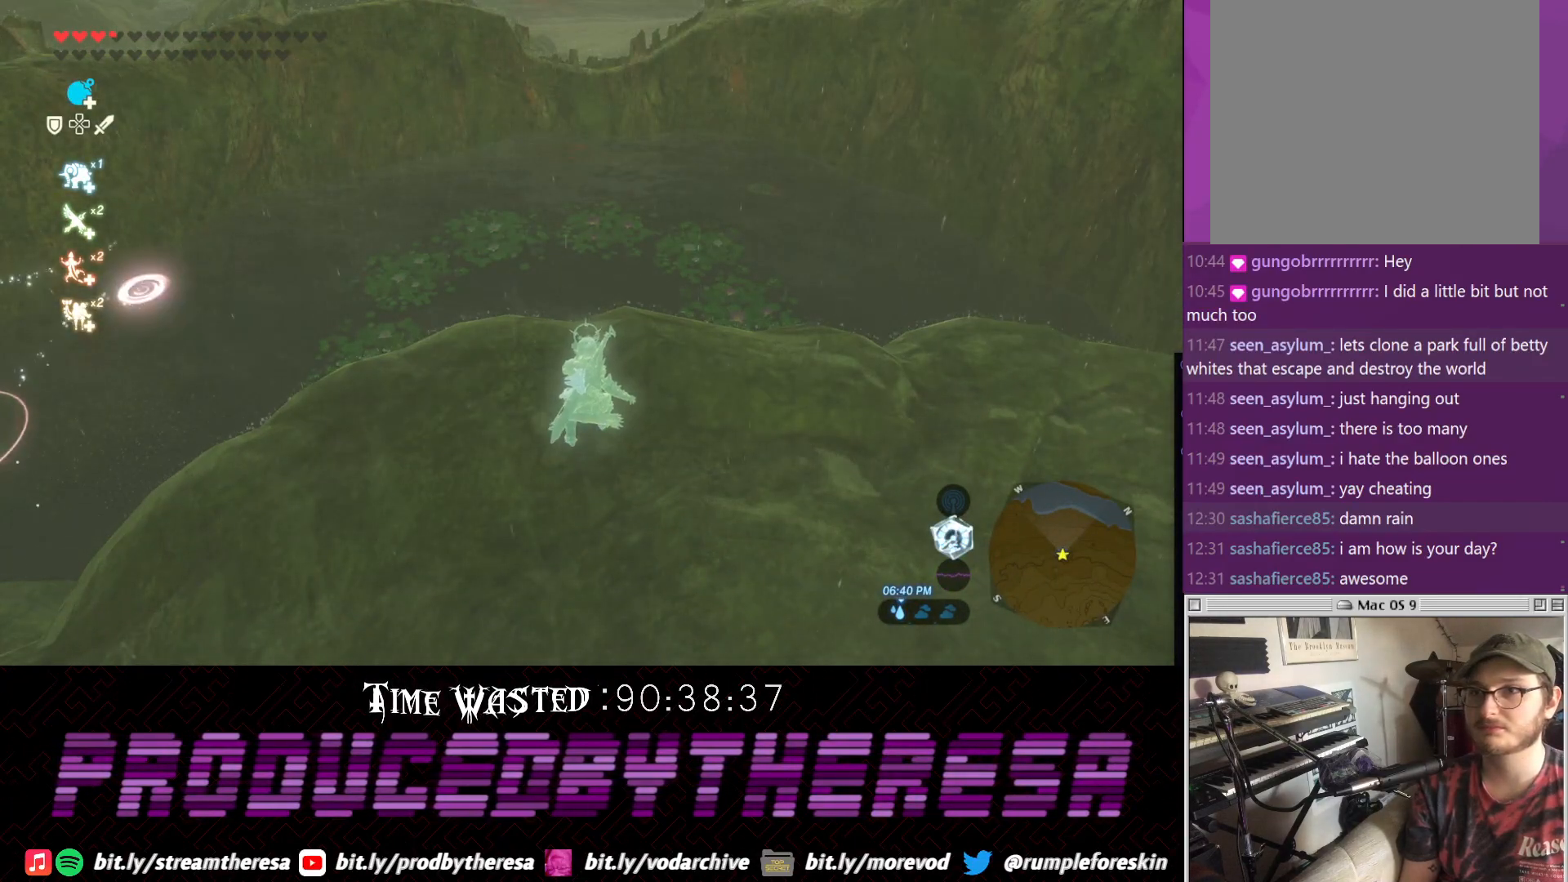
{"dt_ms": 500, "buttons": [], "left_stick": "center", "right_stick": "center", "events": [[250, "CROSS", "up"], [317, "CROSS", "down"], [383, "CROSS", "up"], [433, "CROSS", "down"], [500, "CROSS", "up"]]}
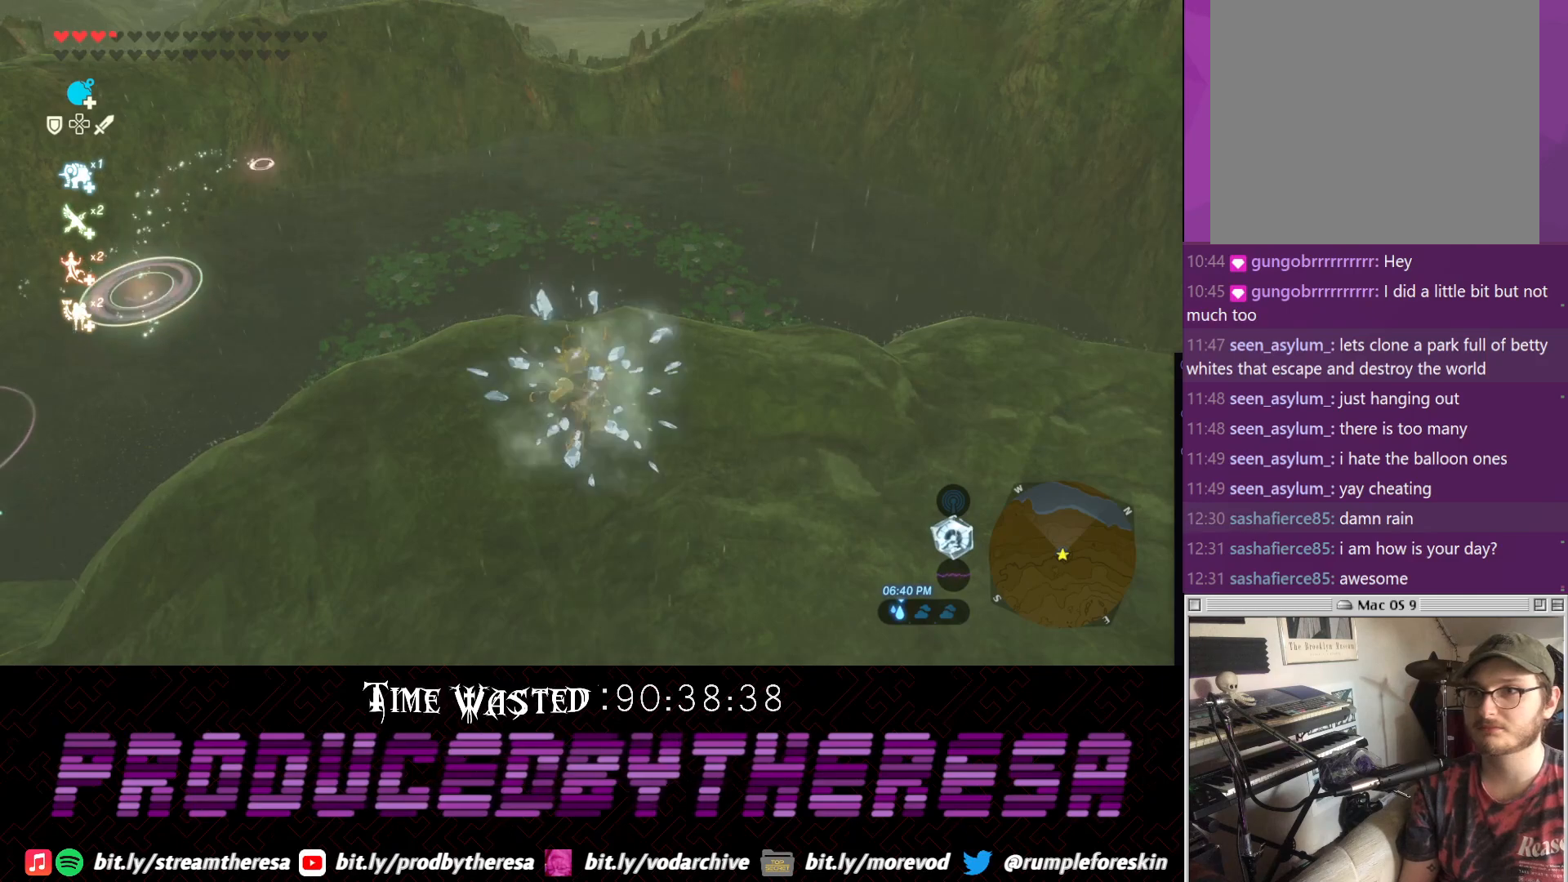
{"dt_ms": 500, "buttons": [], "left_stick": "center", "right_stick": "center", "events": [[67, "CROSS", "down"], [133, "CROSS", "up"], [200, "CROSS", "down"], [267, "CROSS", "up"]]}
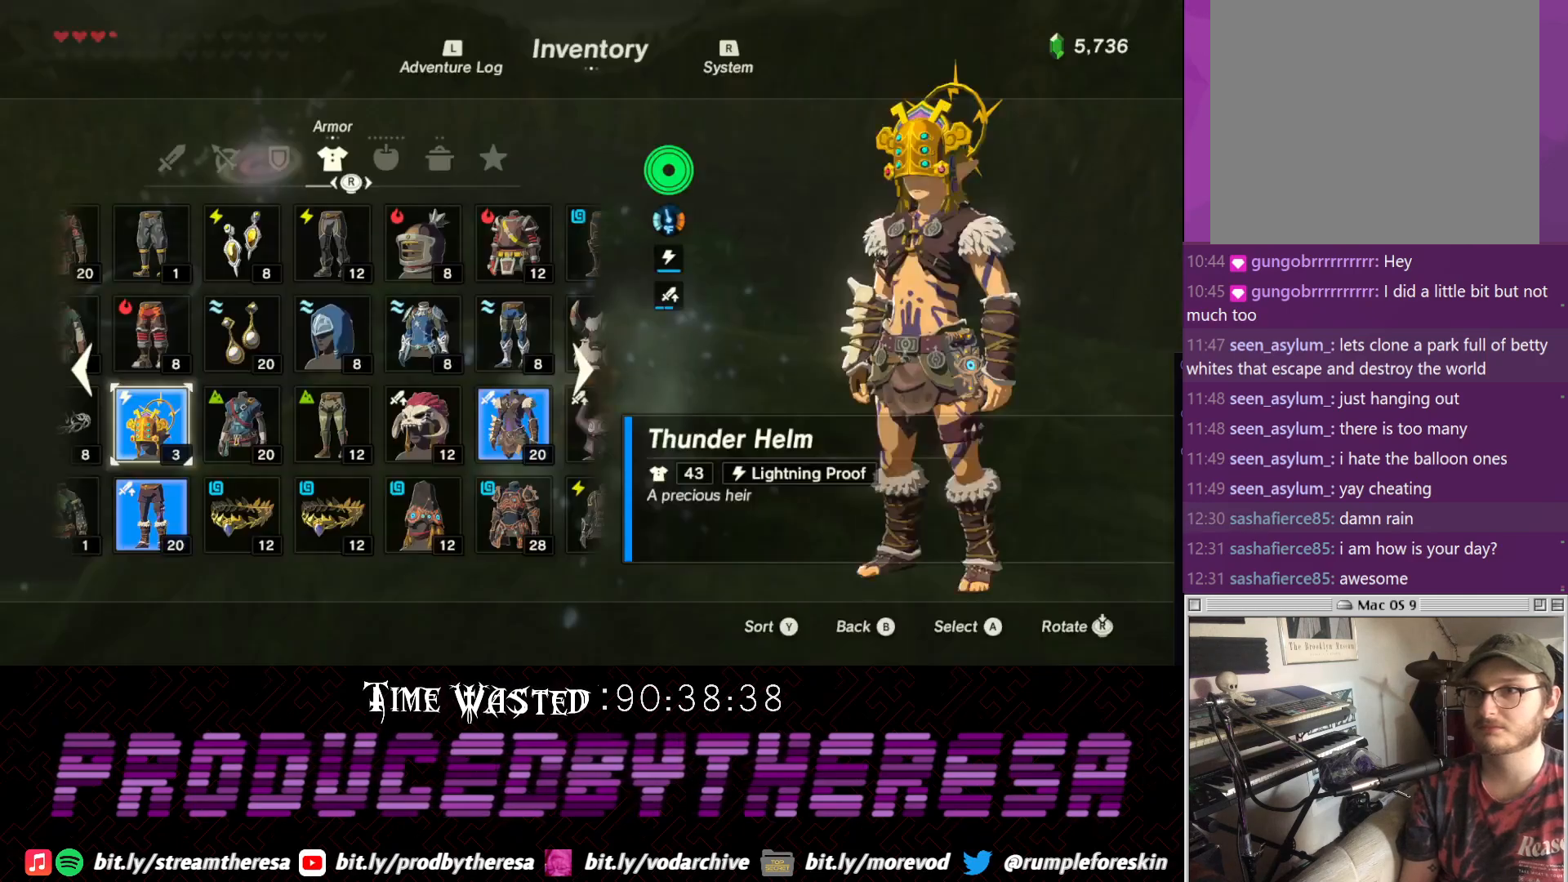
{"dt_ms": 500, "buttons": [], "left_stick": "center", "right_stick": "center", "events": [[167, "R1", "down"], [267, "R1", "up"]]}
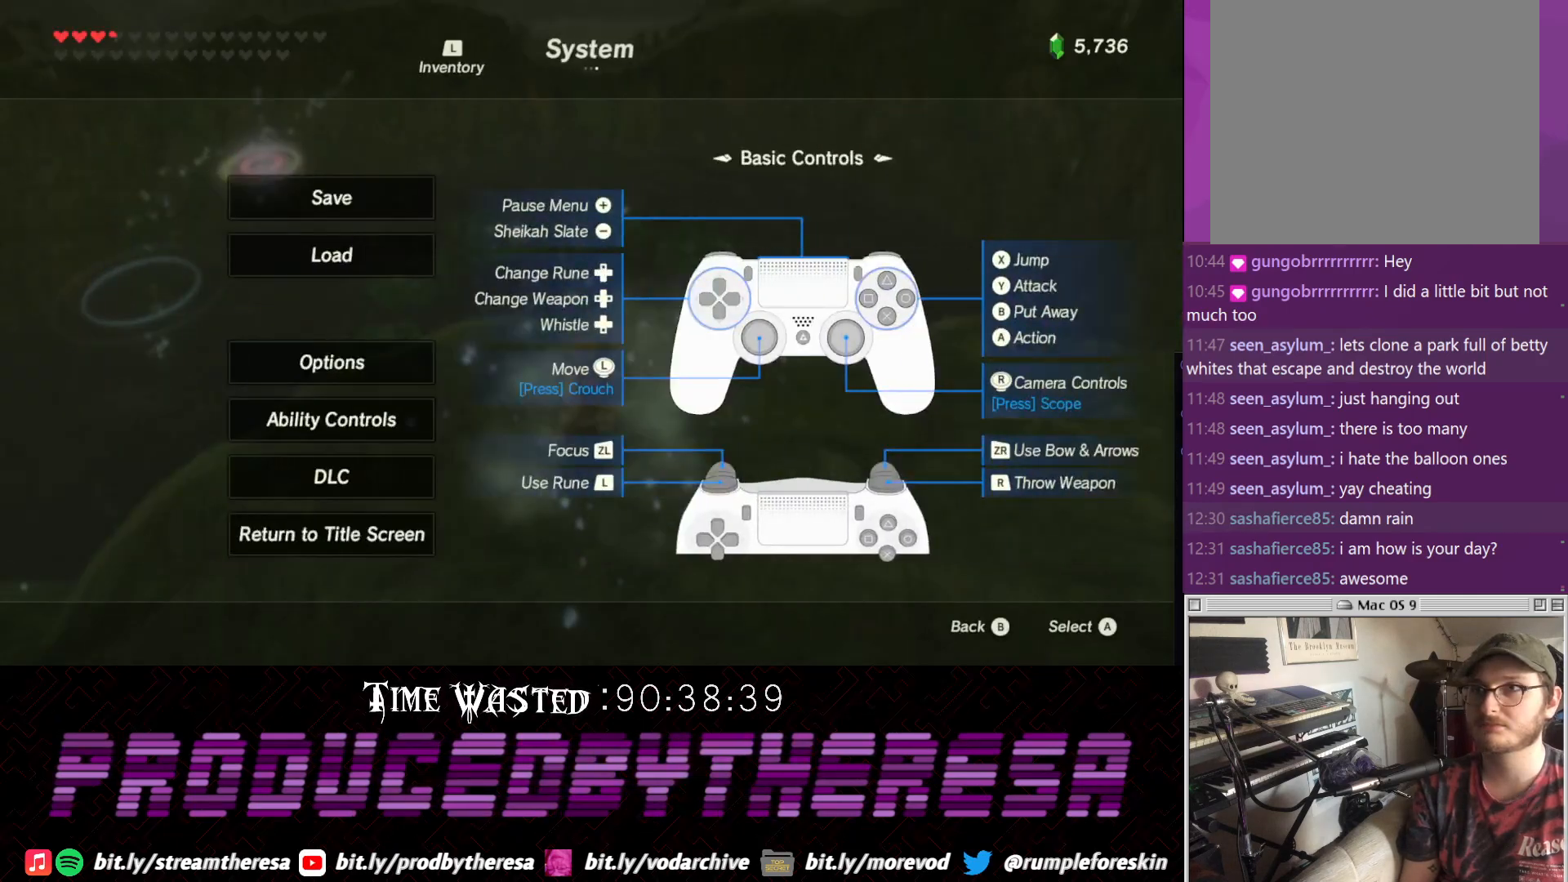
{"dt_ms": 500, "buttons": ["L1"], "left_stick": "center", "right_stick": "center", "events": [[417, "L1", "down"]]}
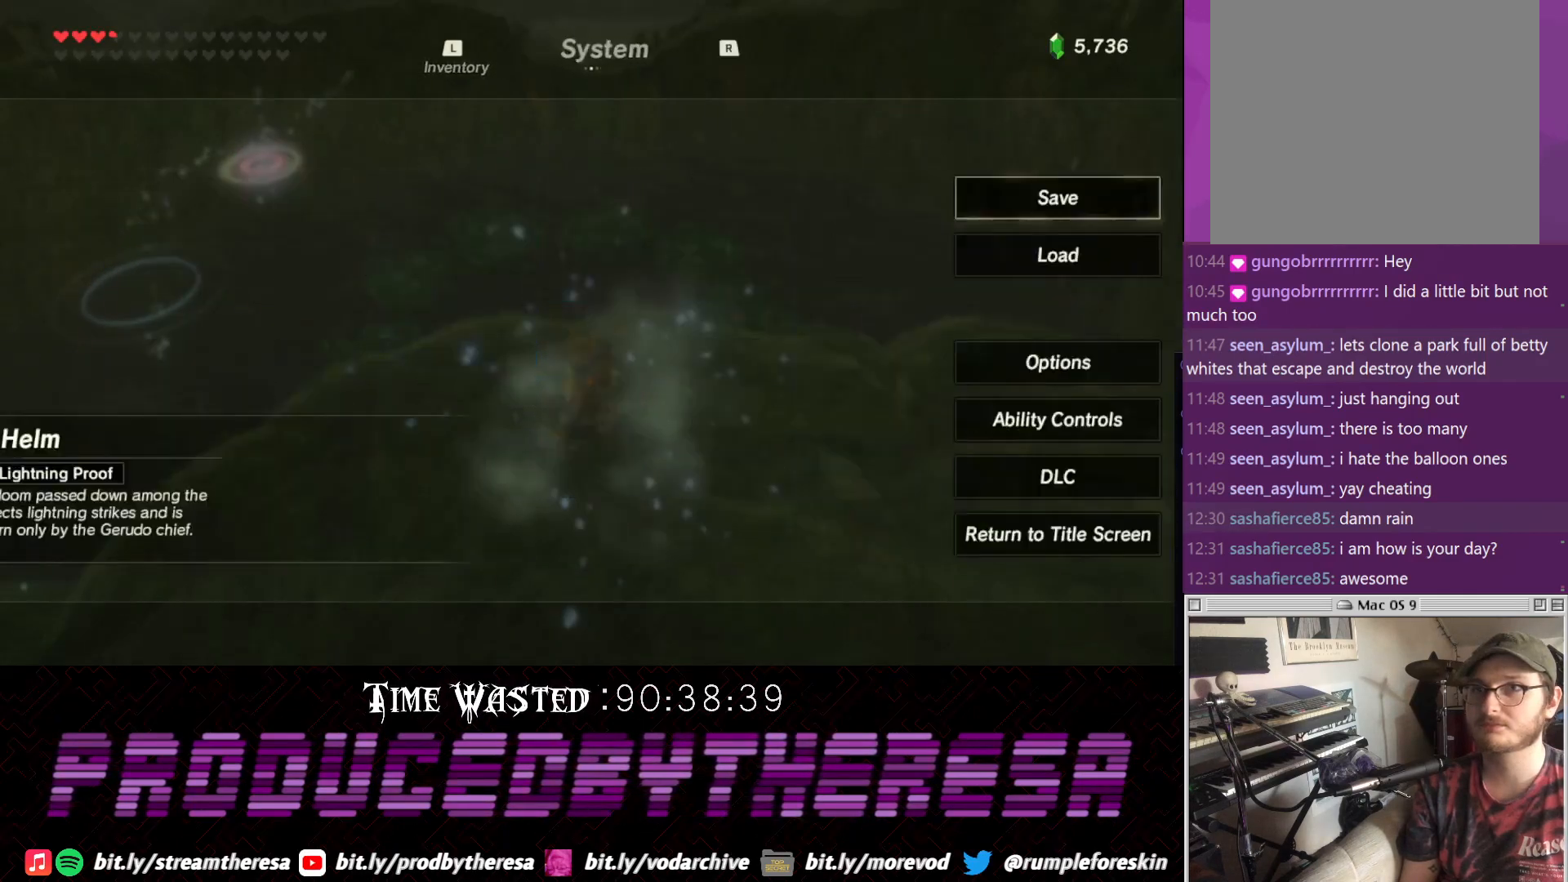
{"dt_ms": 500, "buttons": [], "left_stick": "center", "right_stick": "right", "events": [[33, "L1", "up"], [317, "right_stick", "right"]]}
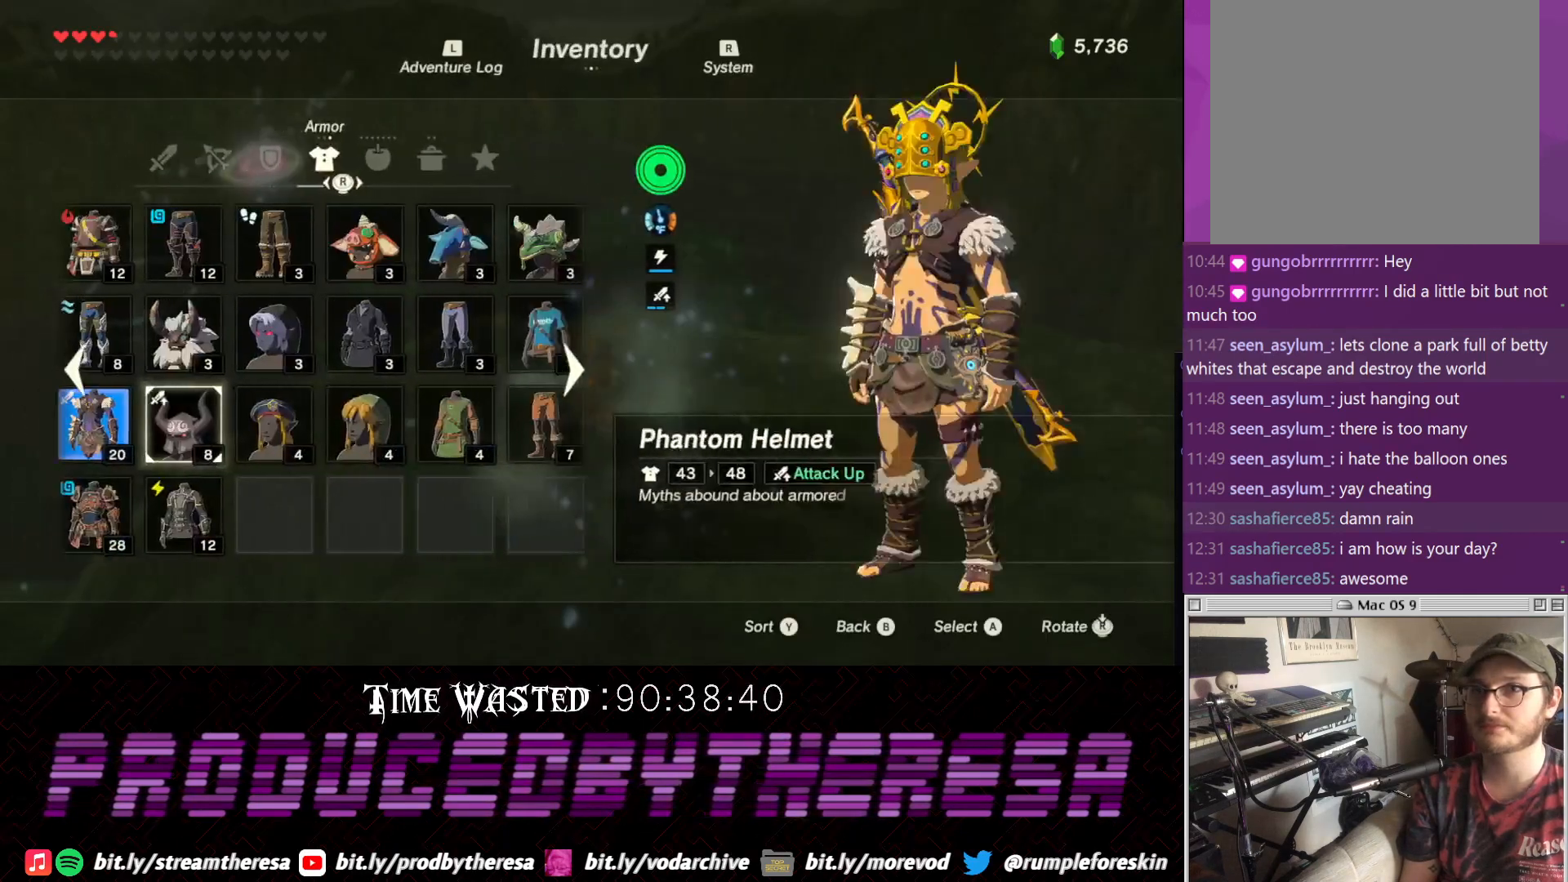
{"dt_ms": 500, "buttons": [], "left_stick": "center", "right_stick": "center", "events": [[300, "right_stick", "center"]]}
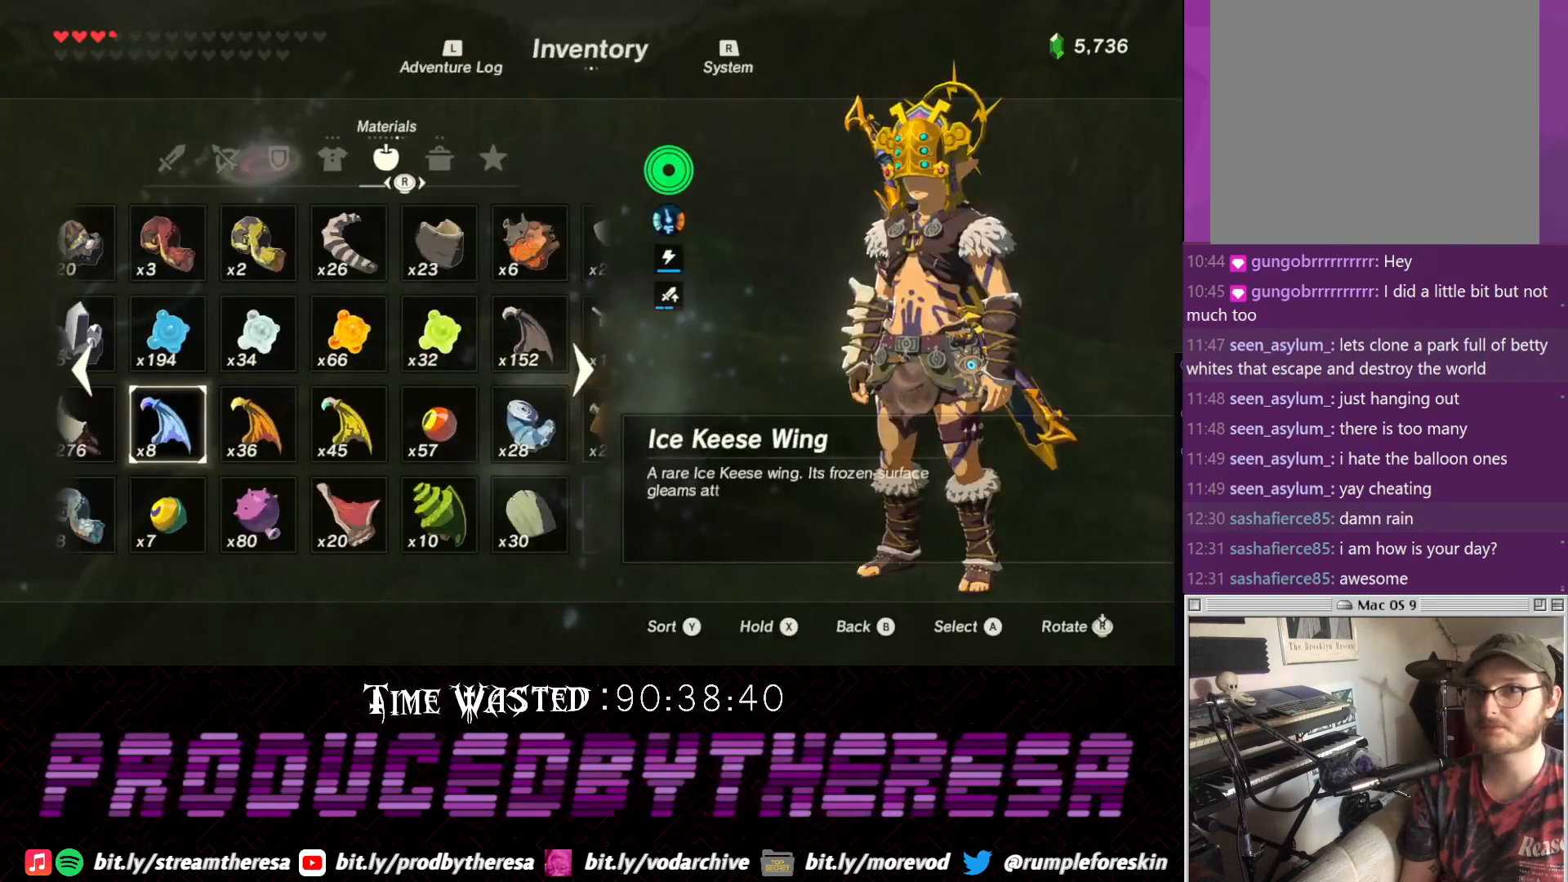
{"dt_ms": 500, "buttons": [], "left_stick": "center", "right_stick": "down-right", "events": [[250, "right_stick", "right"], [383, "right_stick", "center"], [450, "right_stick", "down-right"]]}
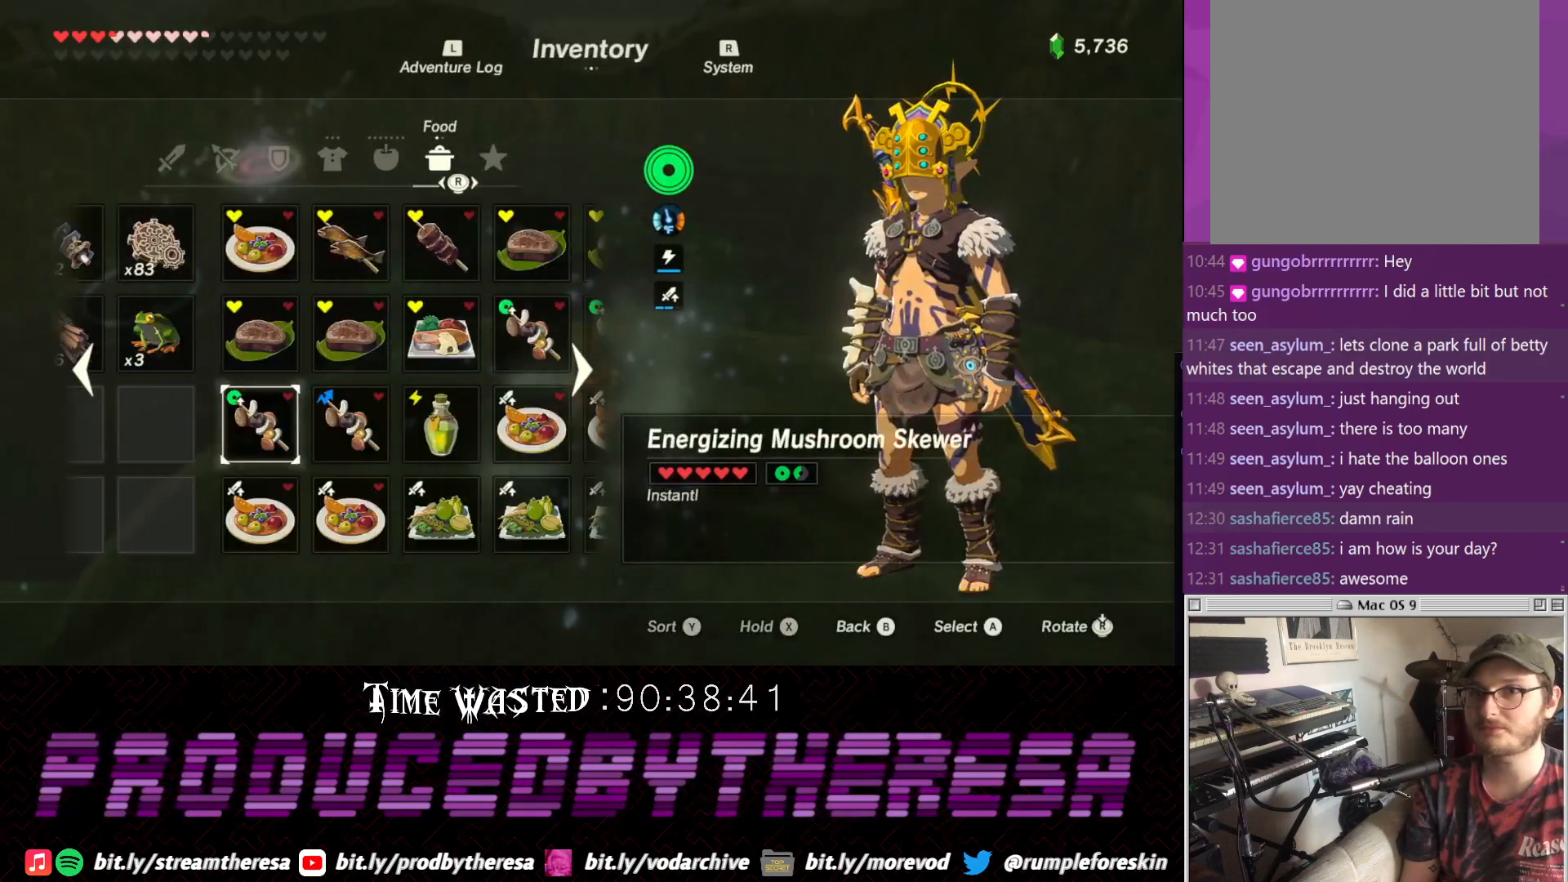
{"dt_ms": 500, "buttons": [], "left_stick": "center", "right_stick": "center", "events": [[67, "right_stick", "center"], [350, "right_stick", "down-right"], [417, "right_stick", "center"]]}
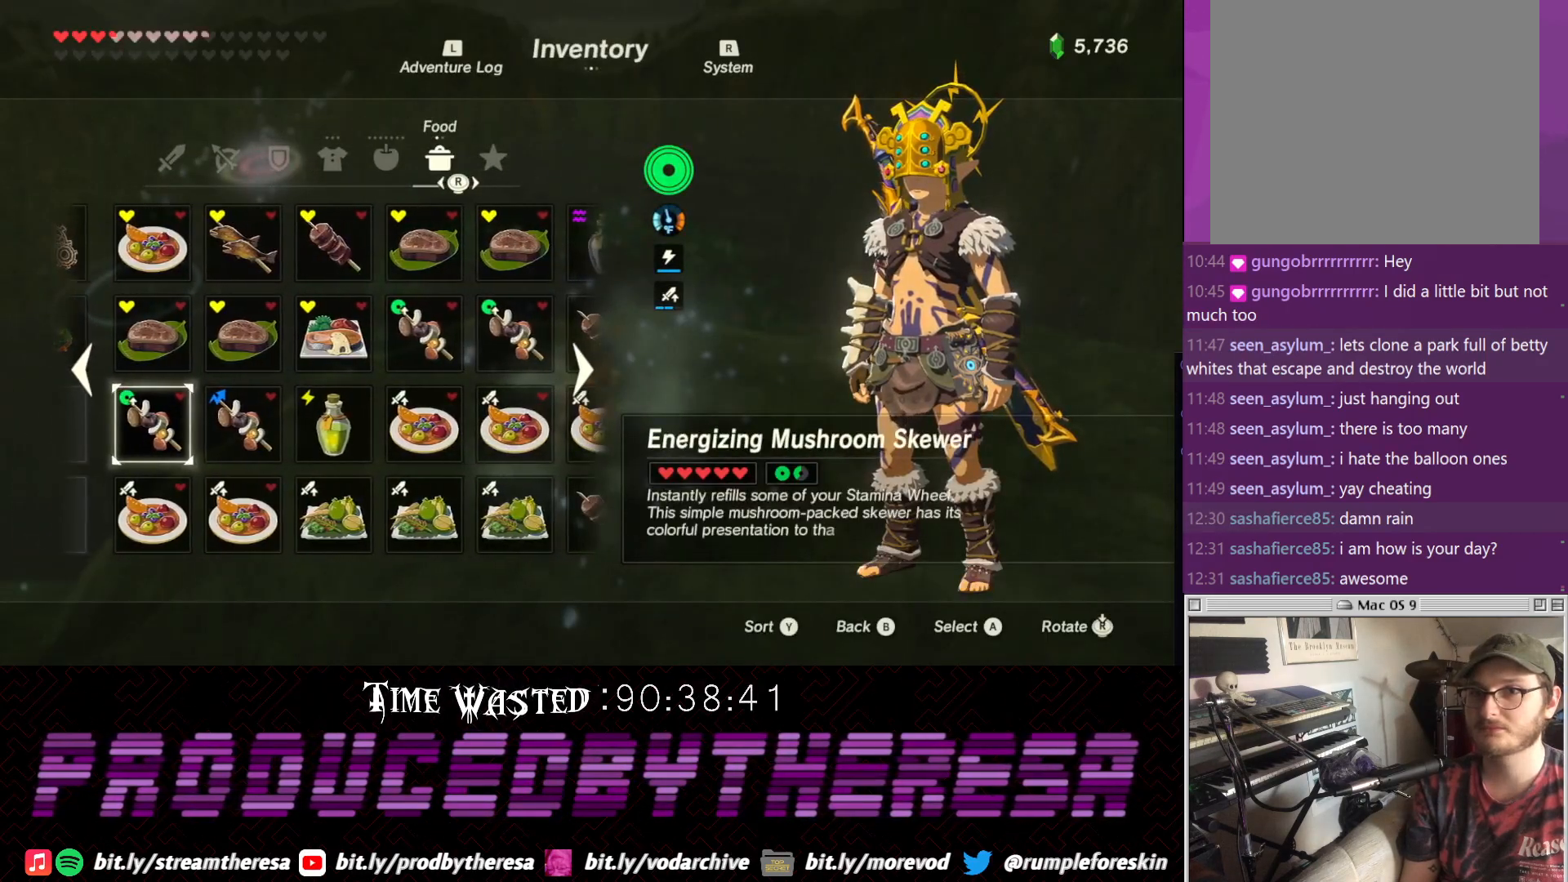
{"dt_ms": 500, "buttons": [], "left_stick": "center", "right_stick": "center"}
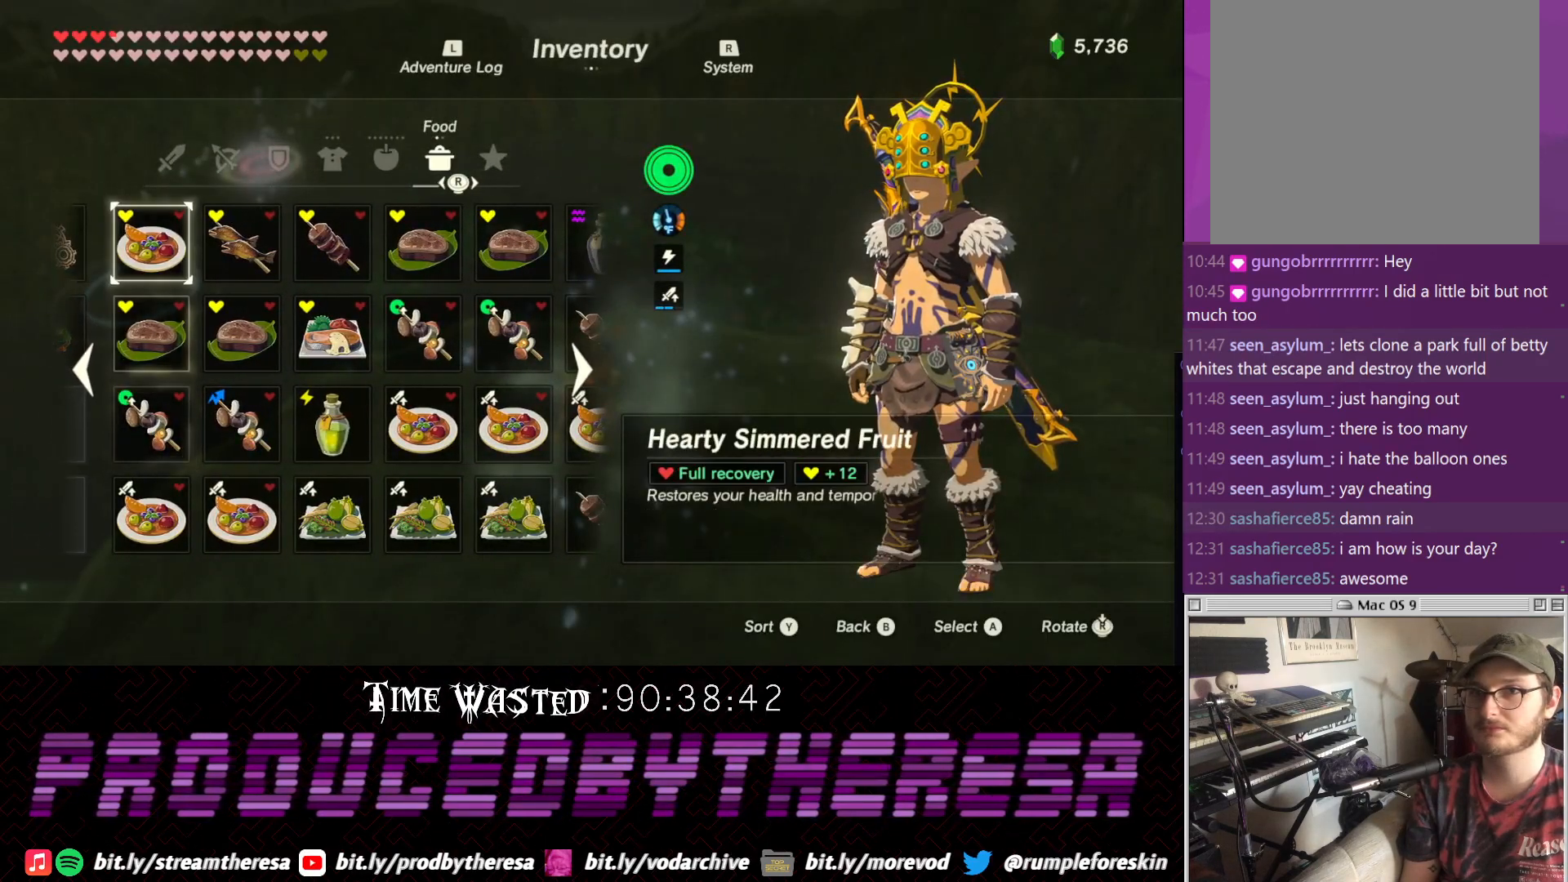
{"dt_ms": 500, "buttons": ["DPAD_DOWN"], "left_stick": "center", "right_stick": "center", "events": [[217, "DPAD_DOWN", "down"], [333, "DPAD_DOWN", "up"], [400, "DPAD_DOWN", "down"]]}
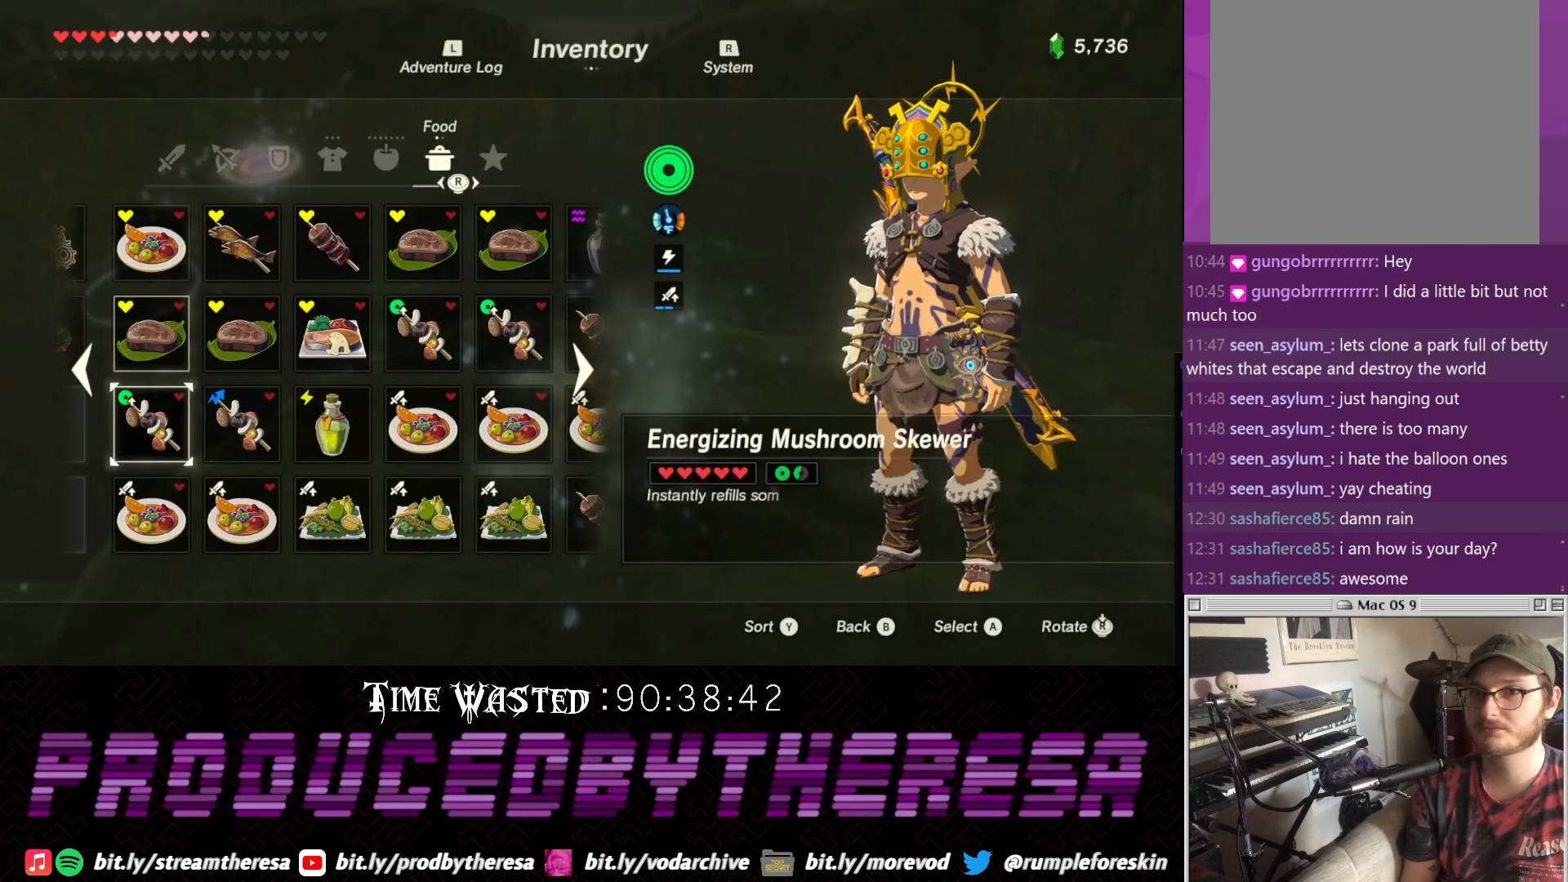
{"dt_ms": 500, "buttons": [], "left_stick": "center", "right_stick": "center", "events": [[33, "DPAD_DOWN", "up"], [167, "DPAD_RIGHT", "down"], [217, "DPAD_RIGHT", "up"], [350, "DPAD_RIGHT", "down"], [417, "DPAD_RIGHT", "up"]]}
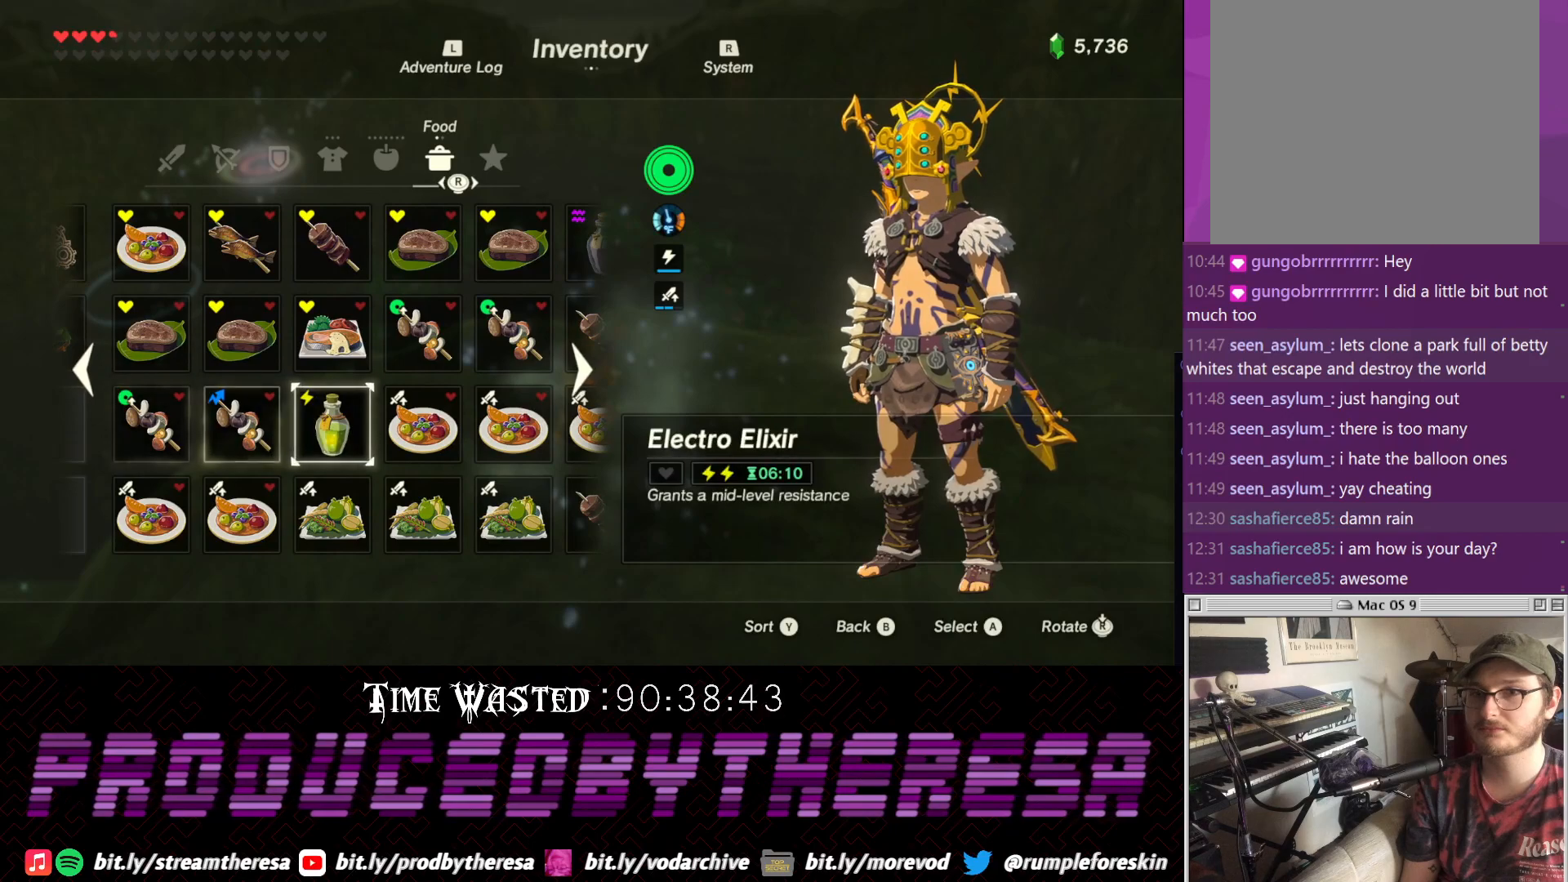
{"dt_ms": 500, "buttons": [], "left_stick": "center", "right_stick": "center"}
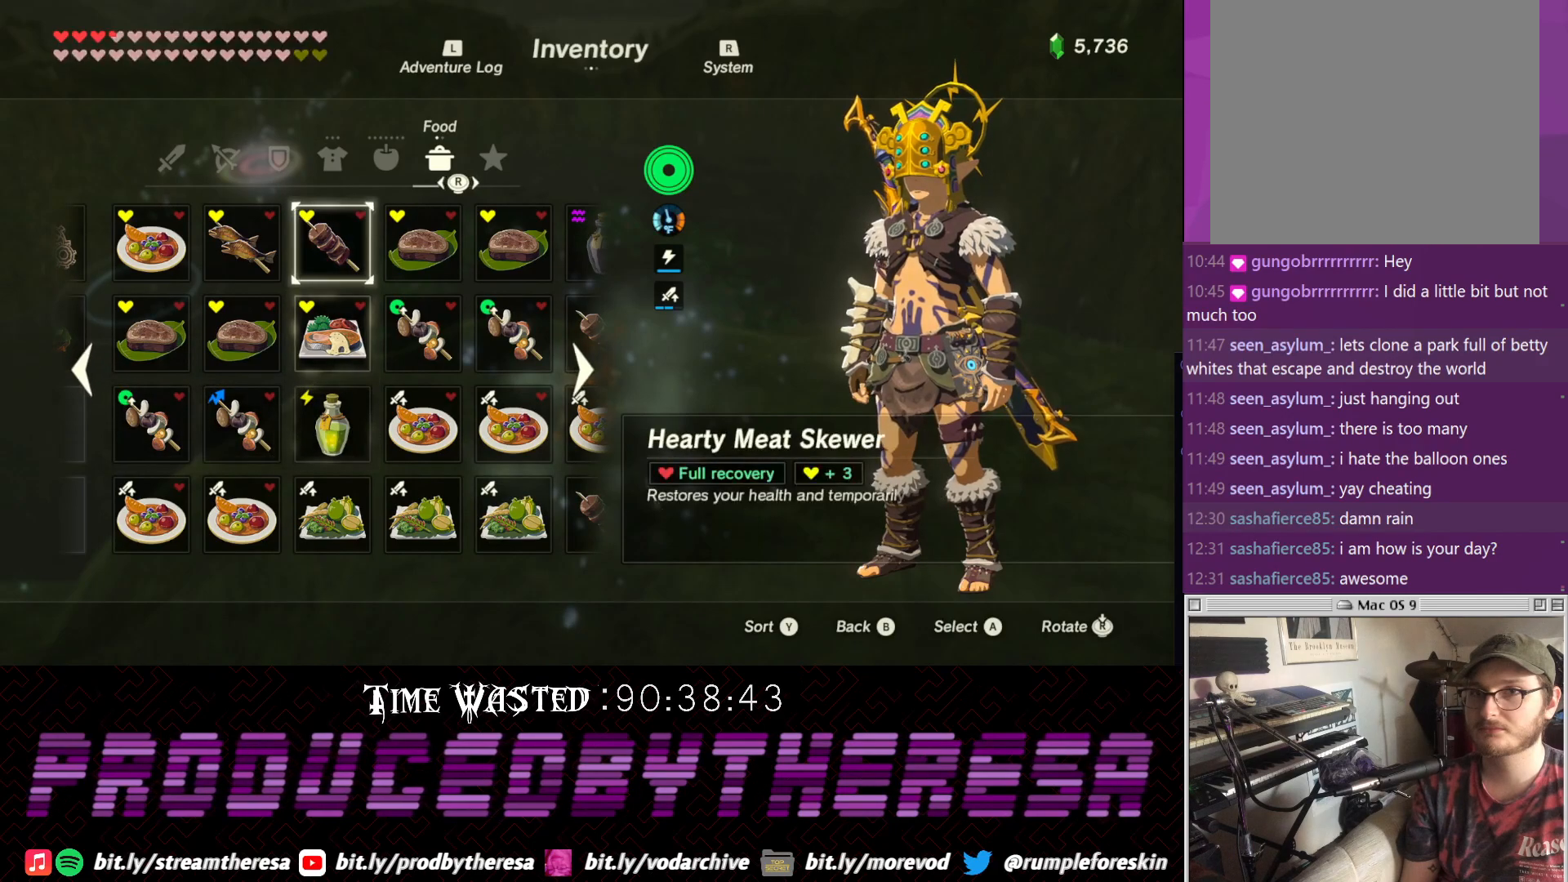
{"dt_ms": 500, "buttons": ["CROSS"], "left_stick": "center", "right_stick": "center", "events": [[117, "CIRCLE", "down"], [200, "CIRCLE", "up"], [267, "CIRCLE", "down"], [367, "CIRCLE", "up"], [500, "CROSS", "down"]]}
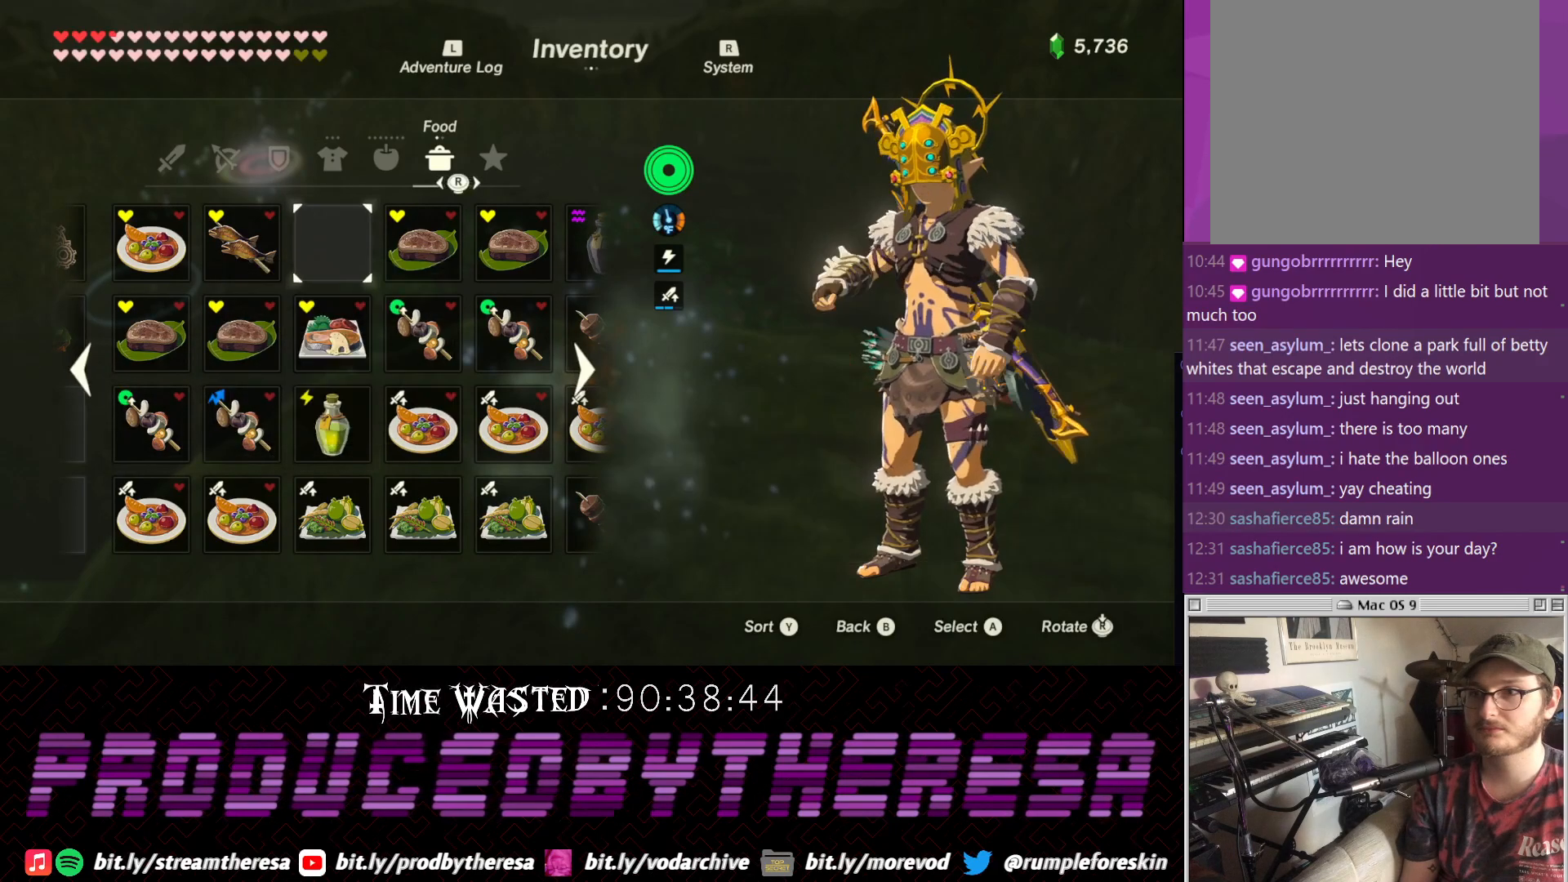
{"dt_ms": 500, "buttons": [], "left_stick": "center", "right_stick": "center", "events": [[133, "CROSS", "up"]]}
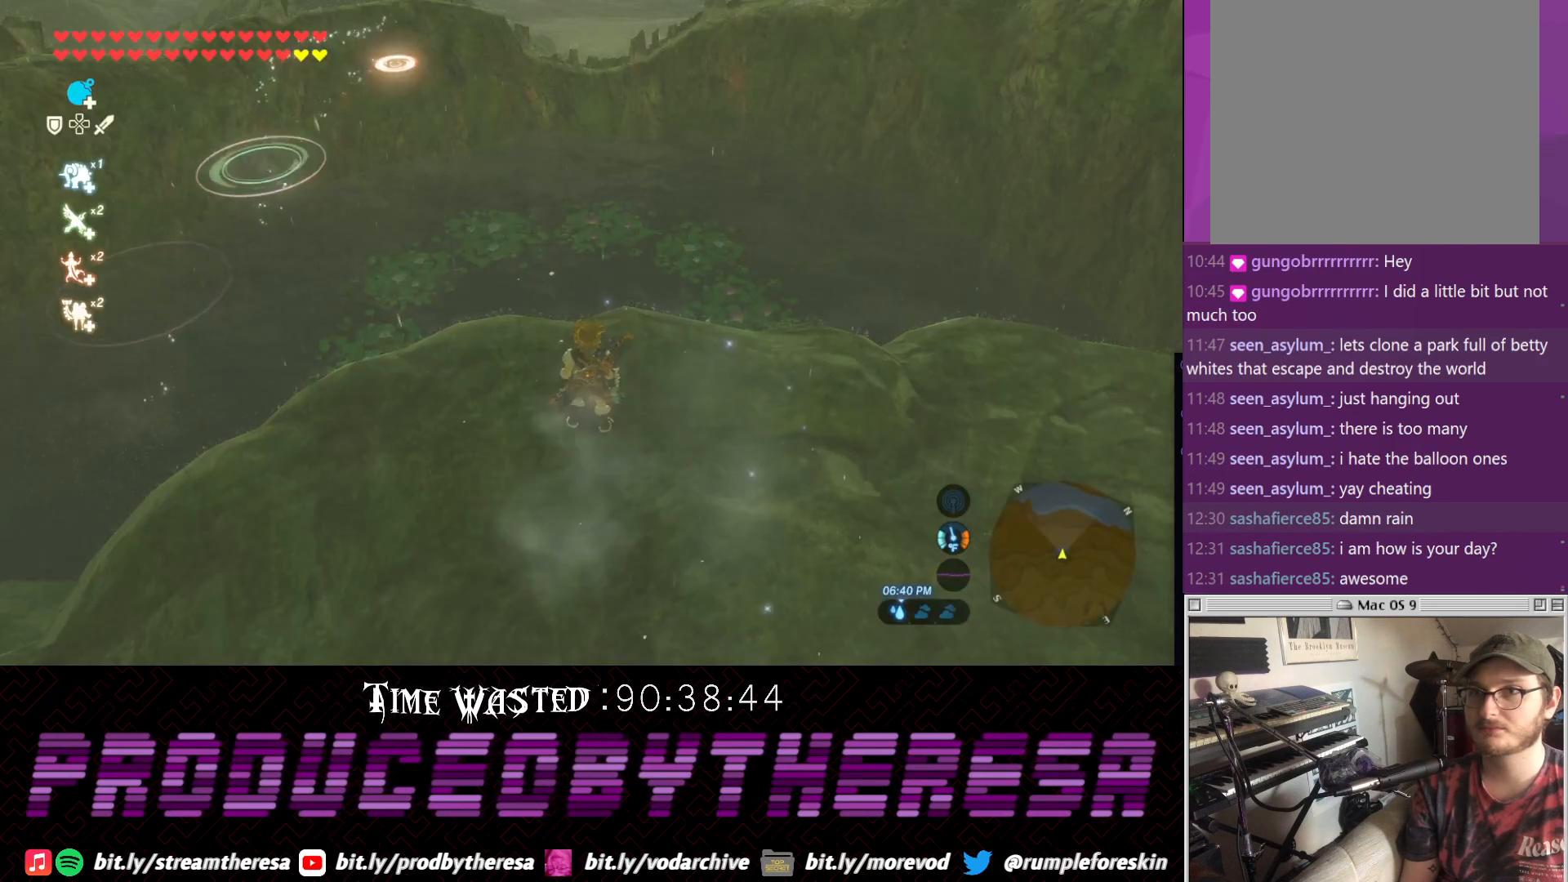
{"dt_ms": 500, "buttons": [], "left_stick": "up", "right_stick": "center", "events": [[17, "left_stick", "up"]]}
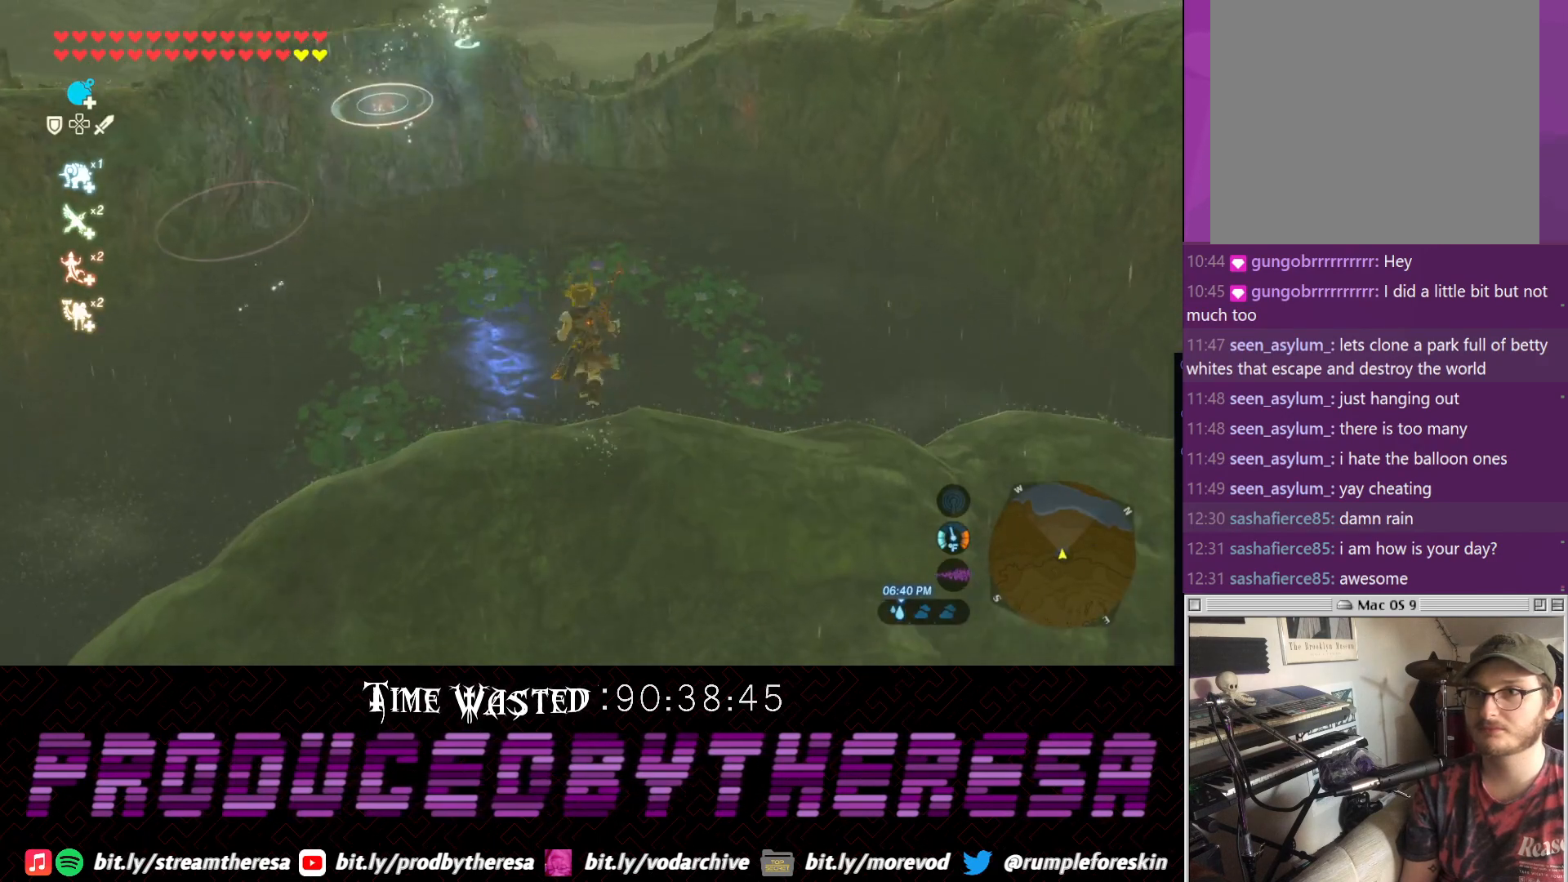
{"dt_ms": 500, "buttons": [], "left_stick": "up", "right_stick": "center", "events": []}
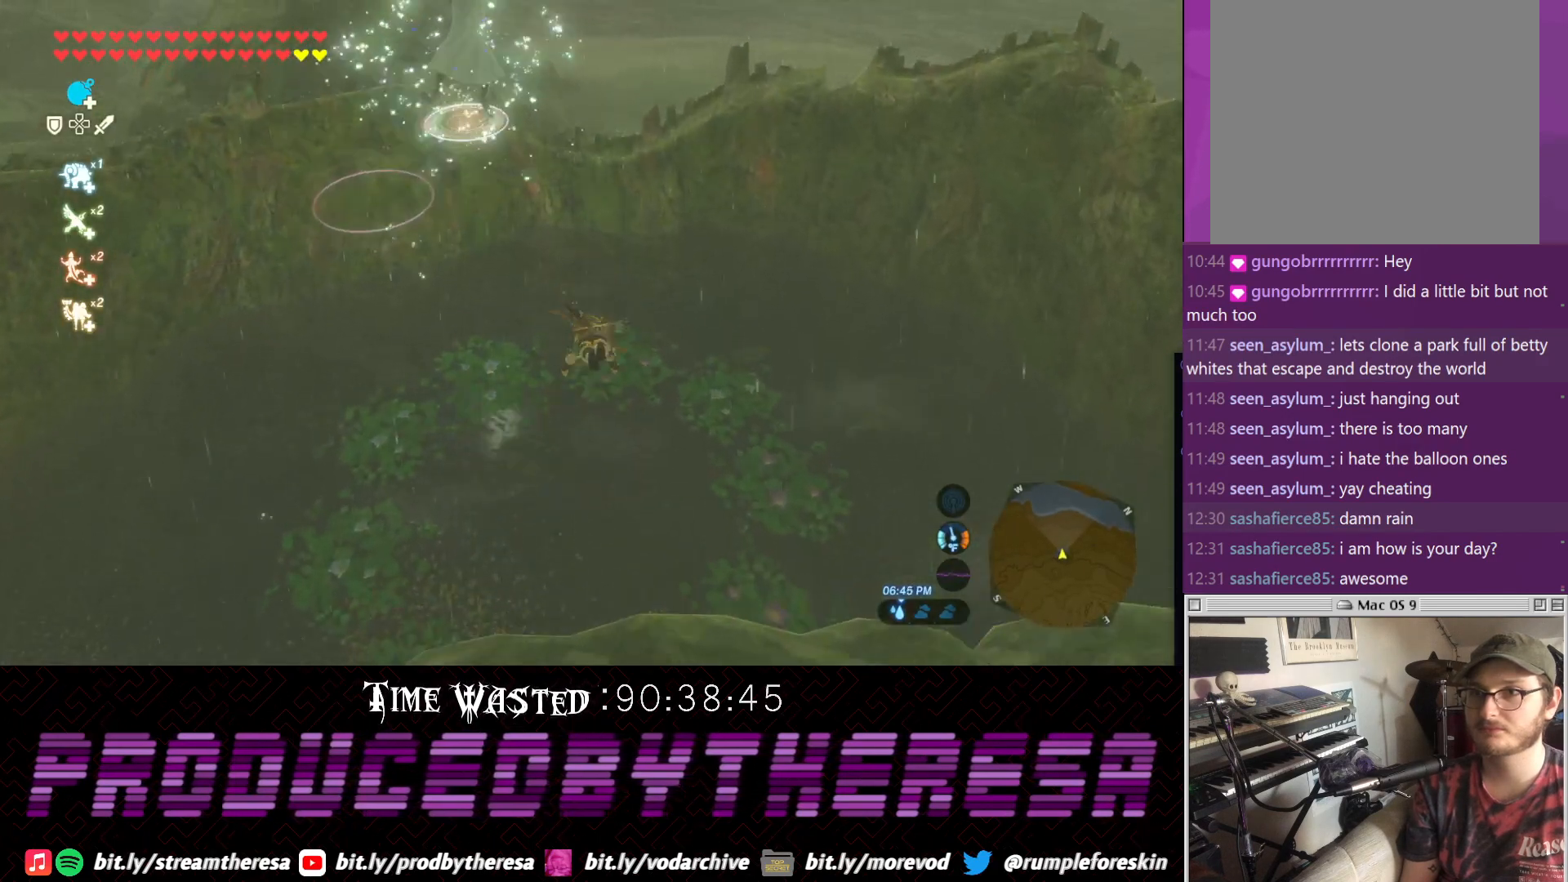
{"dt_ms": 500, "buttons": [], "left_stick": "up", "right_stick": "center", "events": []}
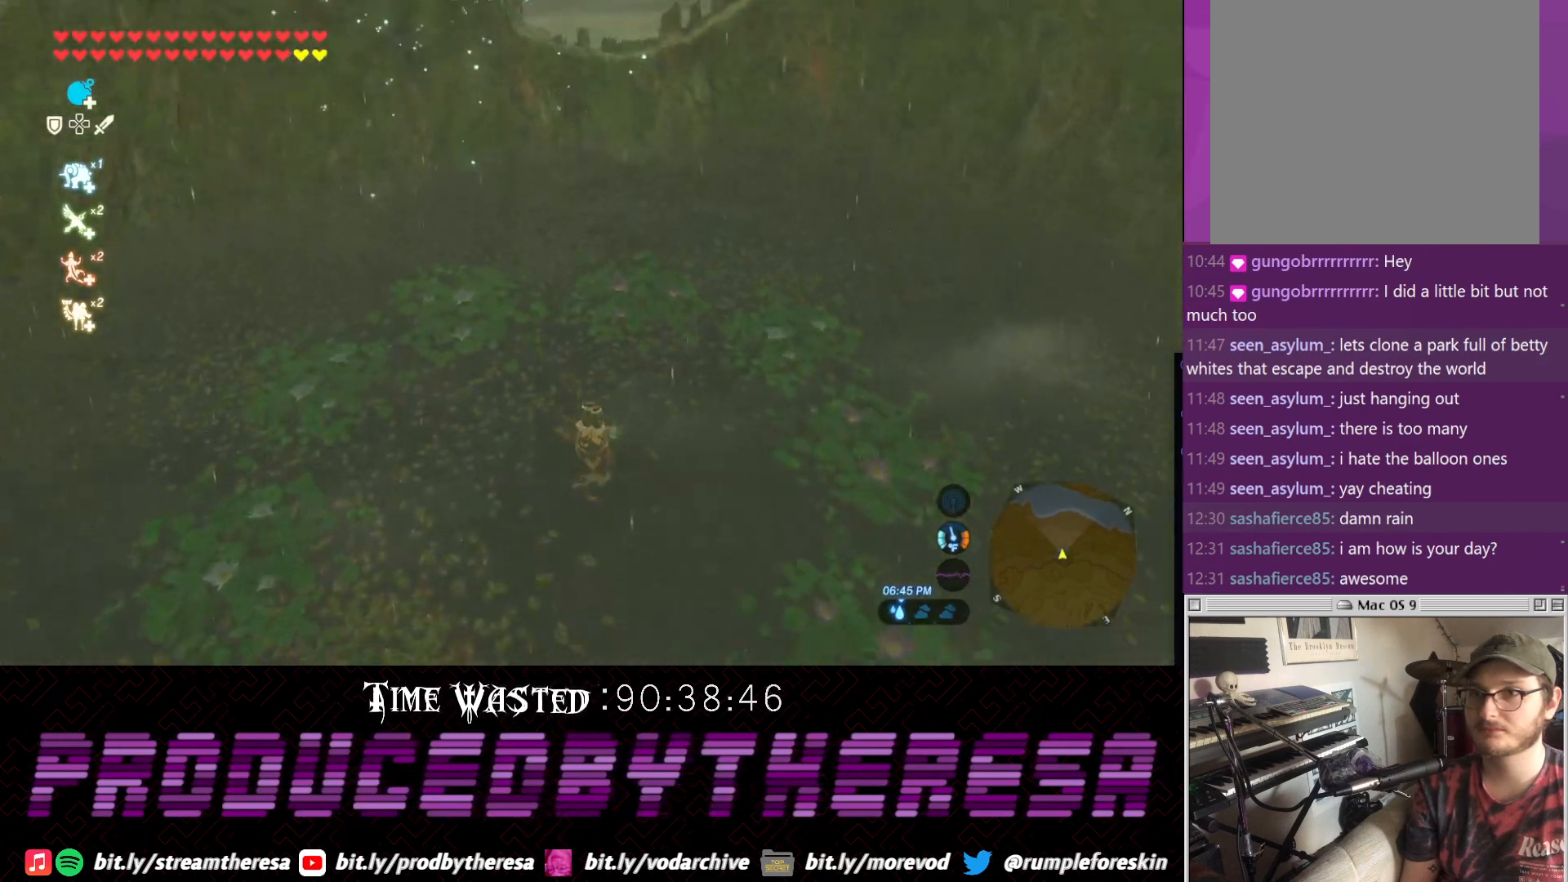
{"dt_ms": 500, "buttons": [], "left_stick": "center", "right_stick": "center", "events": [[500, "left_stick", "center"]]}
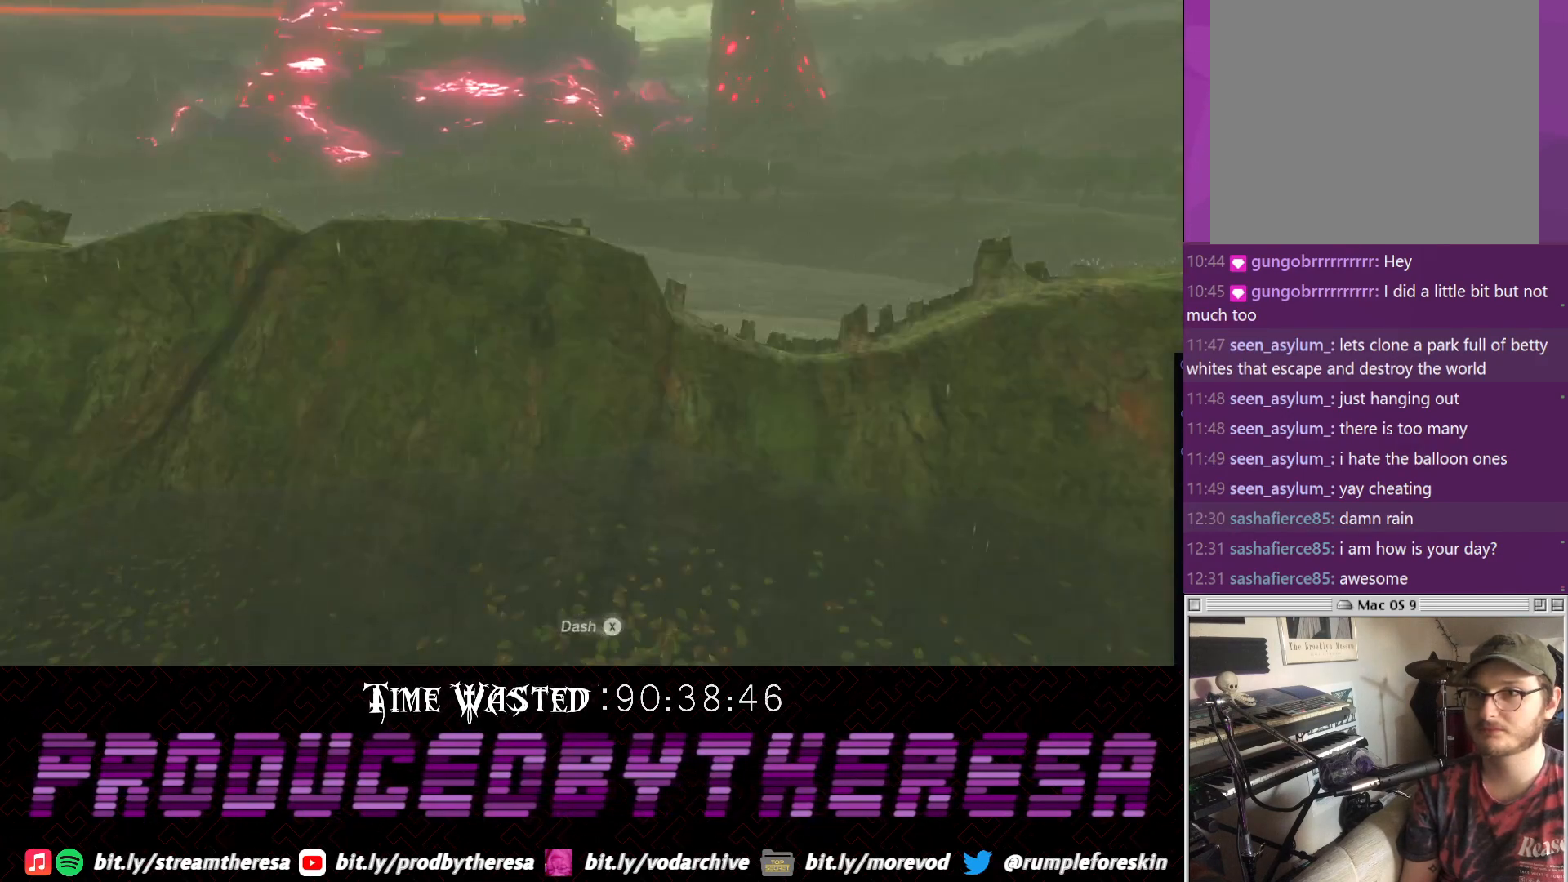
{"dt_ms": 500, "buttons": ["CROSS"], "left_stick": "center", "right_stick": "center", "events": [[383, "CROSS", "down"]]}
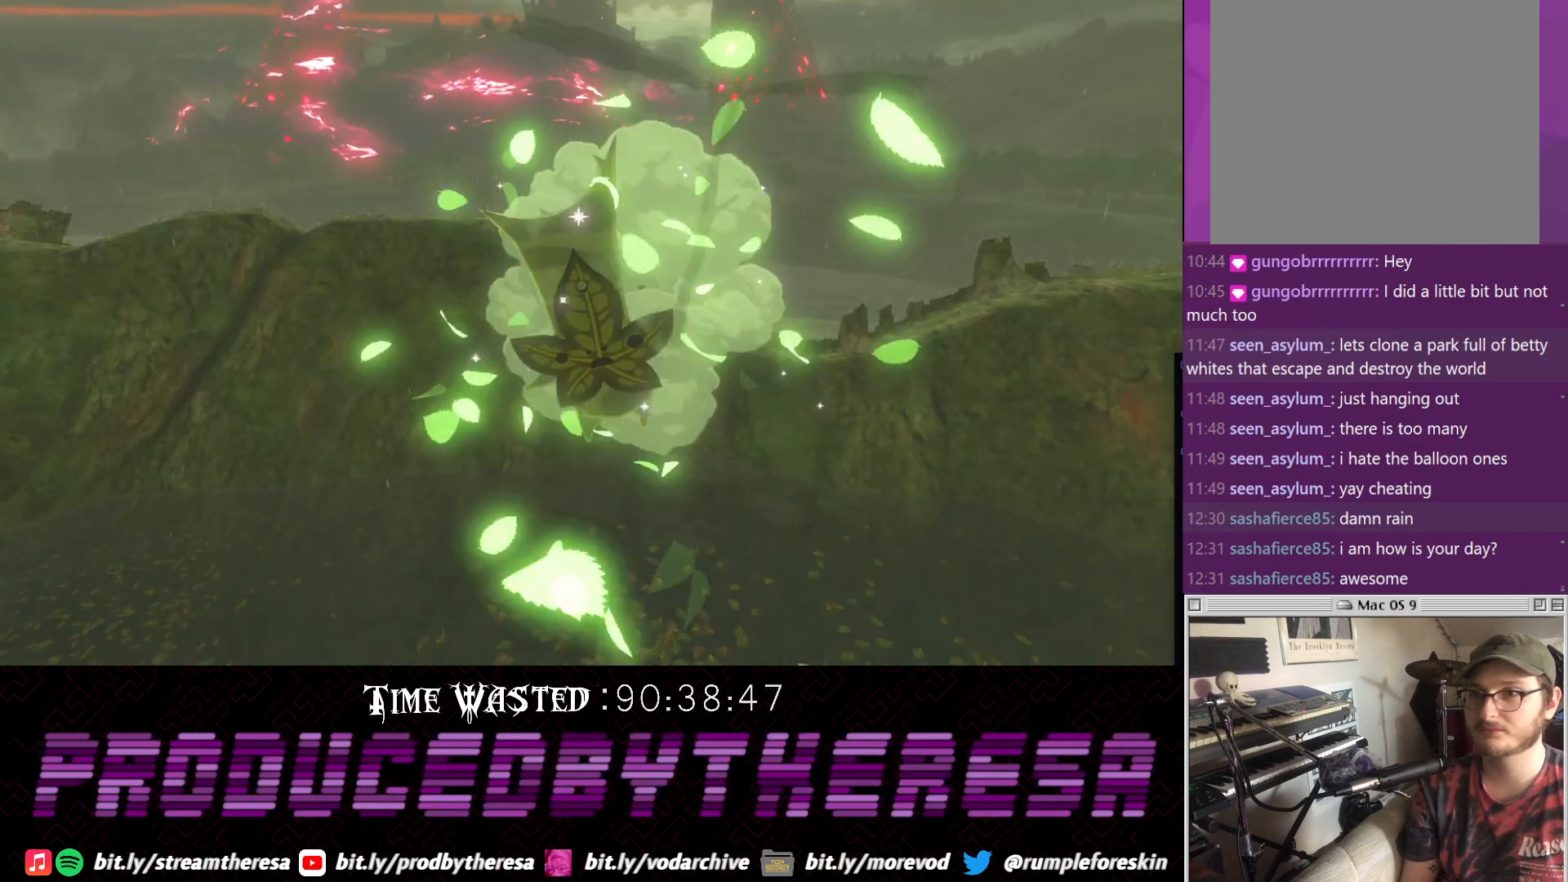
{"dt_ms": 500, "buttons": ["CROSS"], "left_stick": "center", "right_stick": "center", "events": [[33, "CROSS", "up"], [100, "CROSS", "down"], [233, "CROSS", "up"], [450, "CROSS", "down"]]}
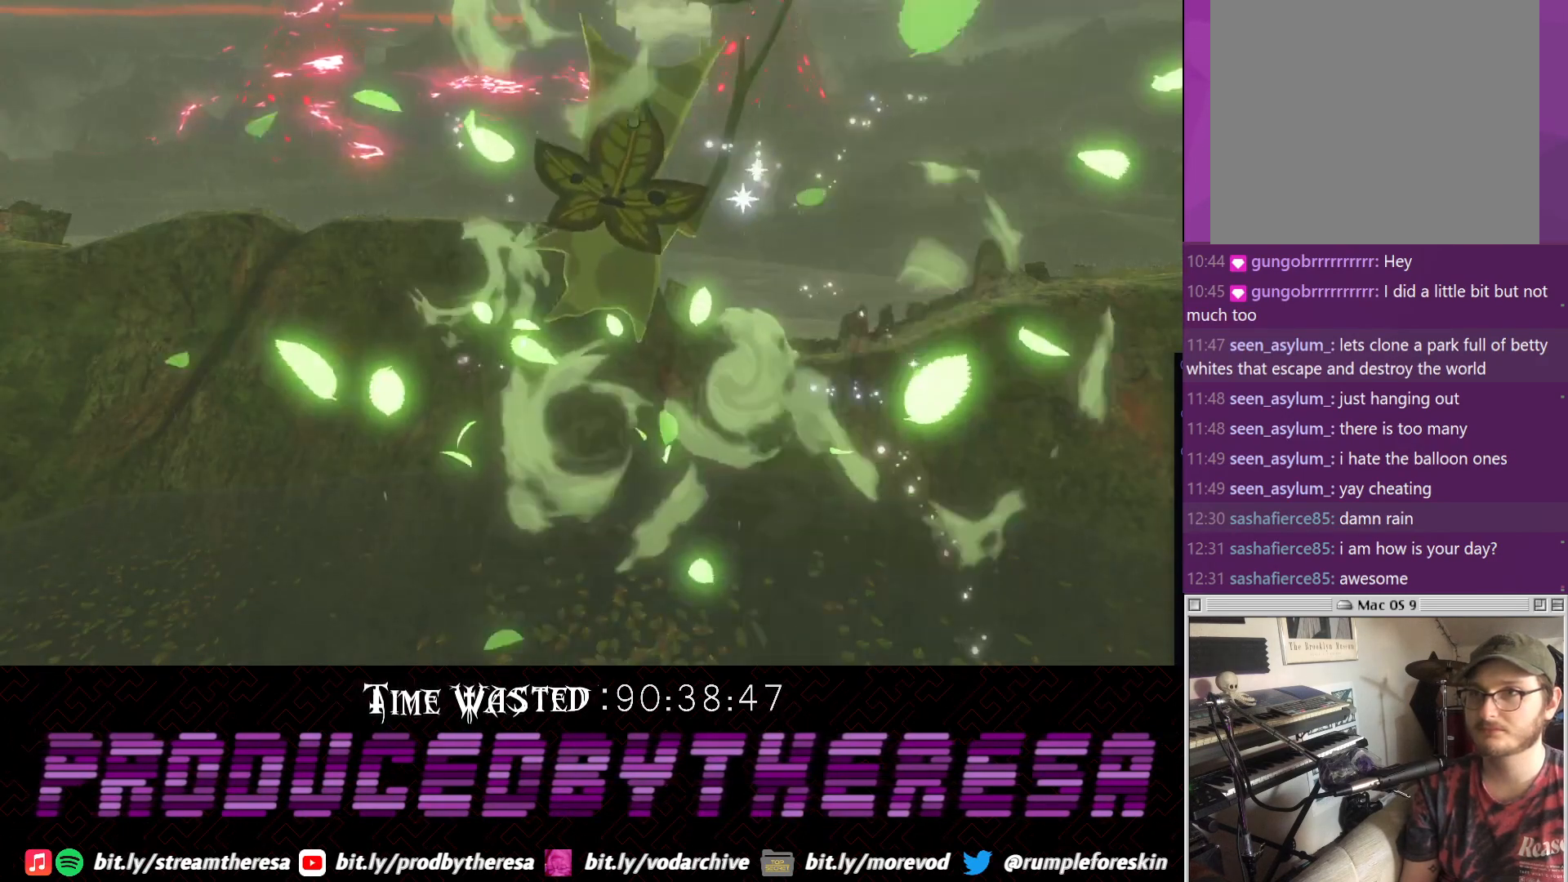
{"dt_ms": 500, "buttons": ["CROSS"], "left_stick": "down", "right_stick": "center", "events": [[67, "CROSS", "up"], [83, "left_stick", "down"], [200, "CROSS", "down"], [383, "CROSS", "up"], [450, "CROSS", "down"]]}